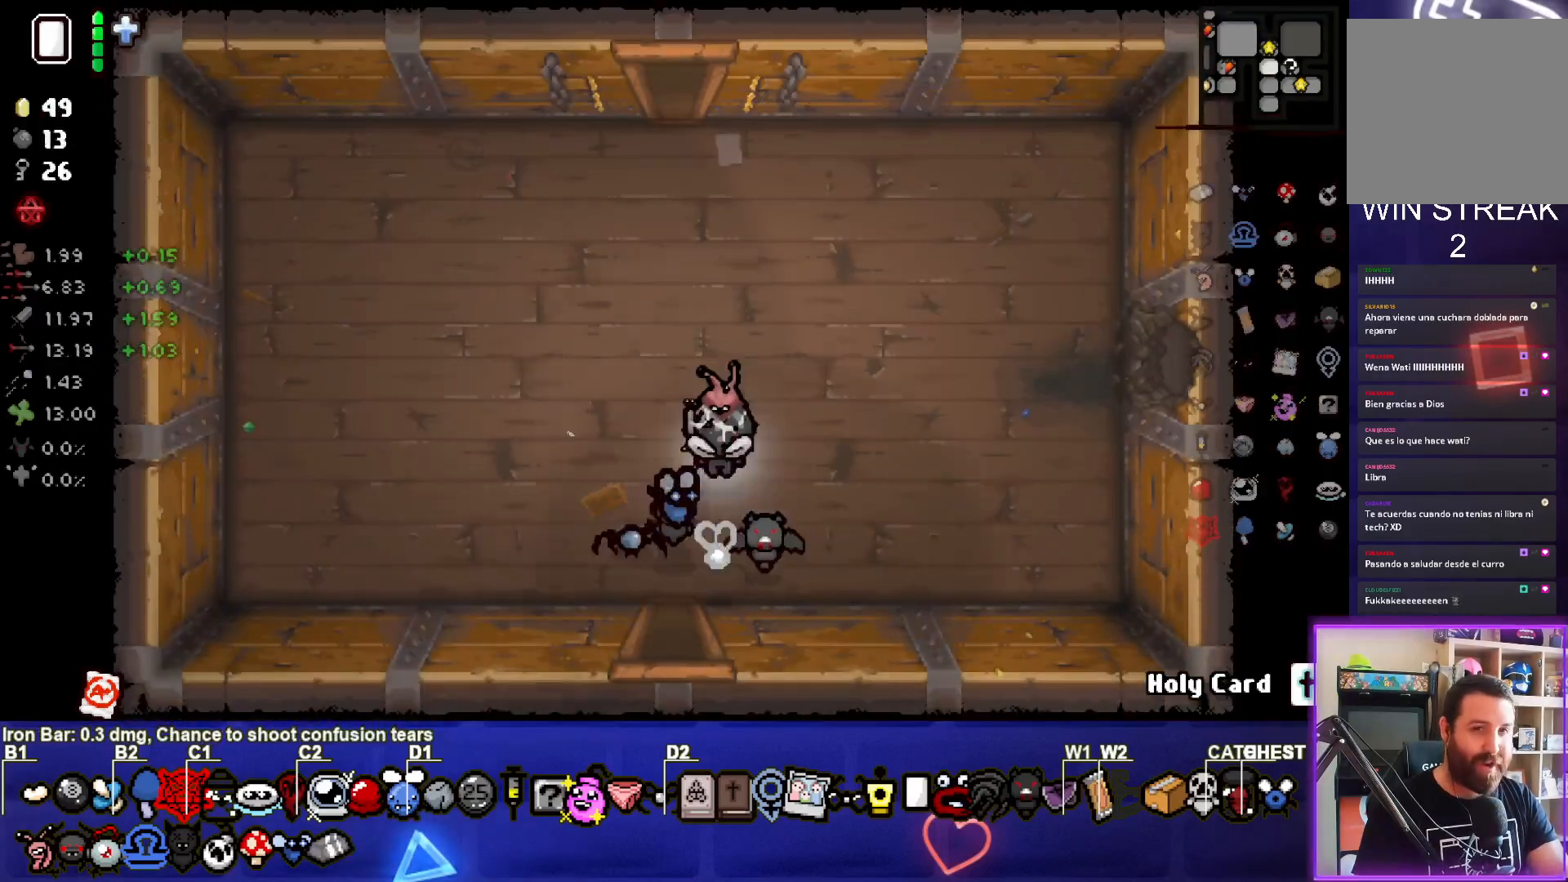
Gameplay with a controller (PlayStation layout); each line is a JSON object with the inputs held at the frame after it. "events" lists button and stick changes between this image and that frame as [ms after this image, input, new state], when the widget could be followed in between. Not read: right_stick.
{"buttons": [], "left_stick": "up", "events": []}
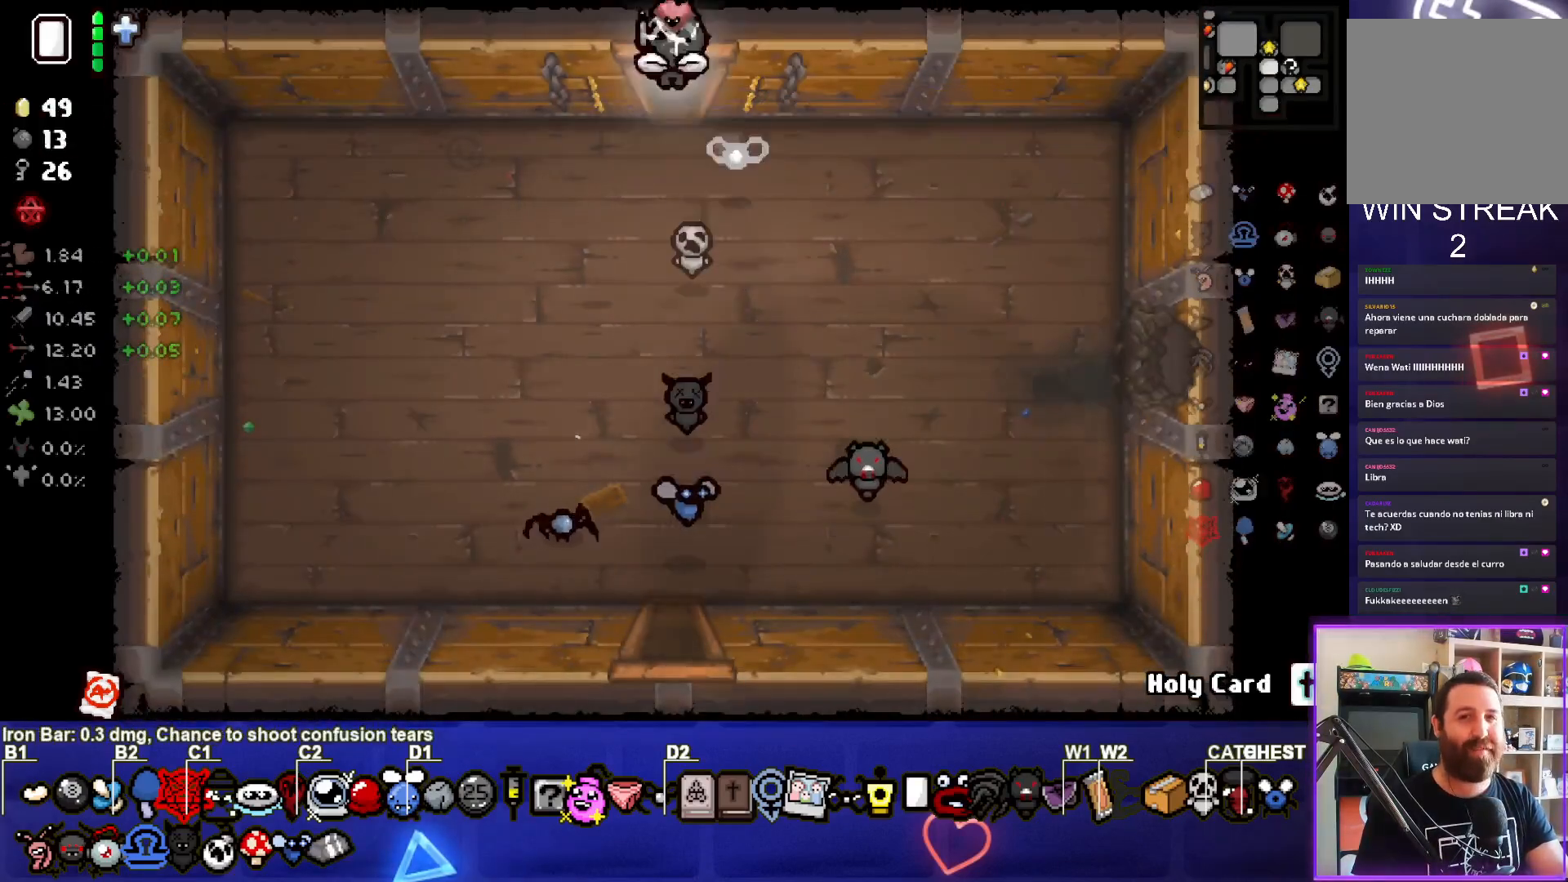
{"buttons": [], "left_stick": "right", "events": [[117, "left_stick", "center"], [333, "left_stick", "right"]]}
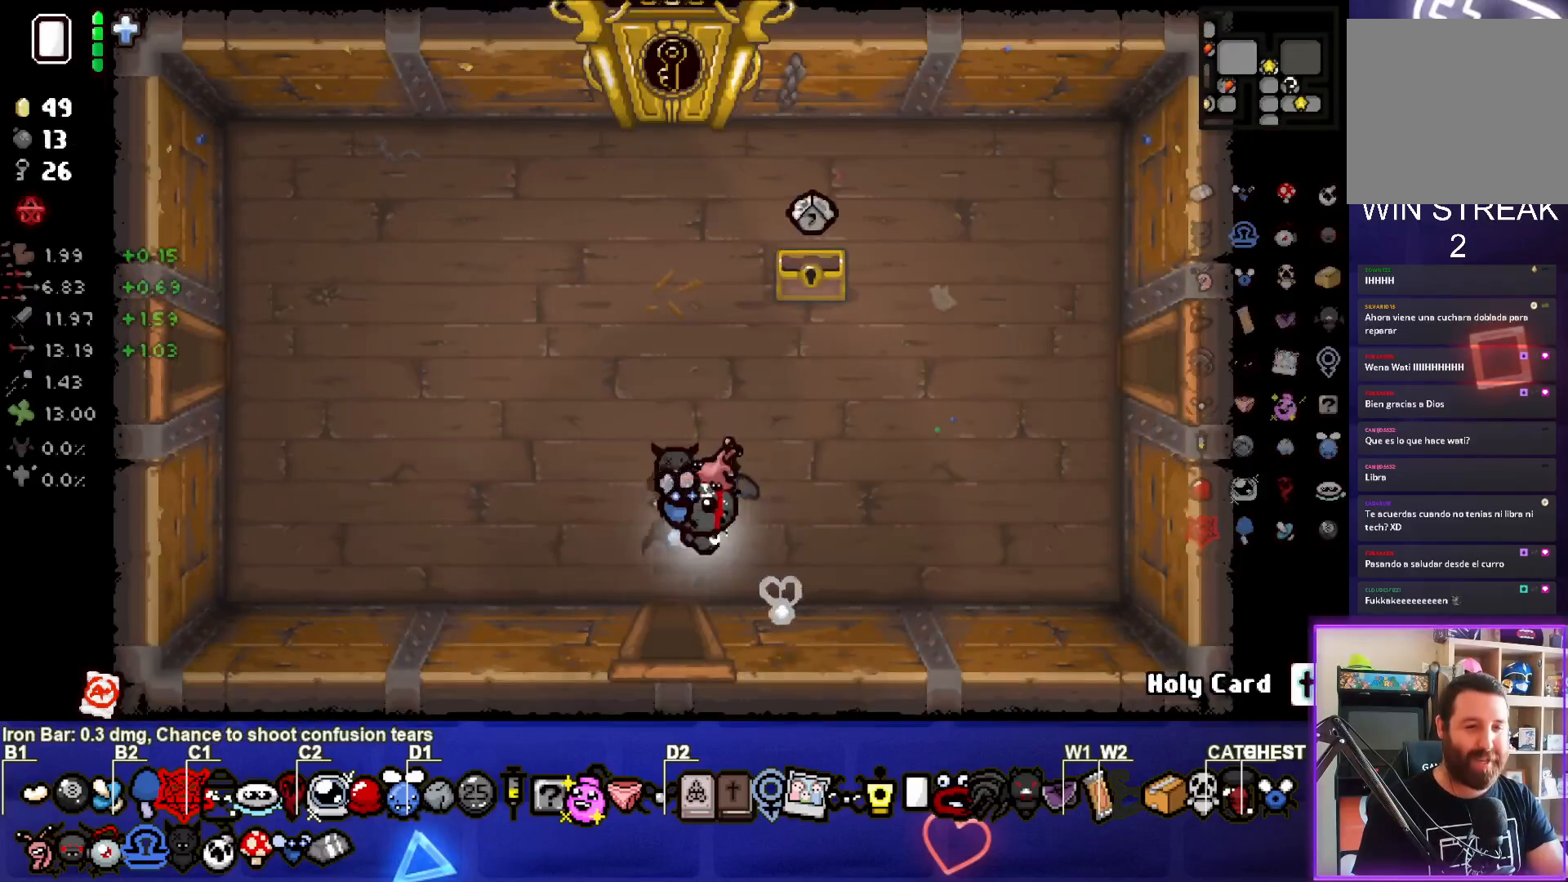
{"buttons": [], "left_stick": "right", "events": []}
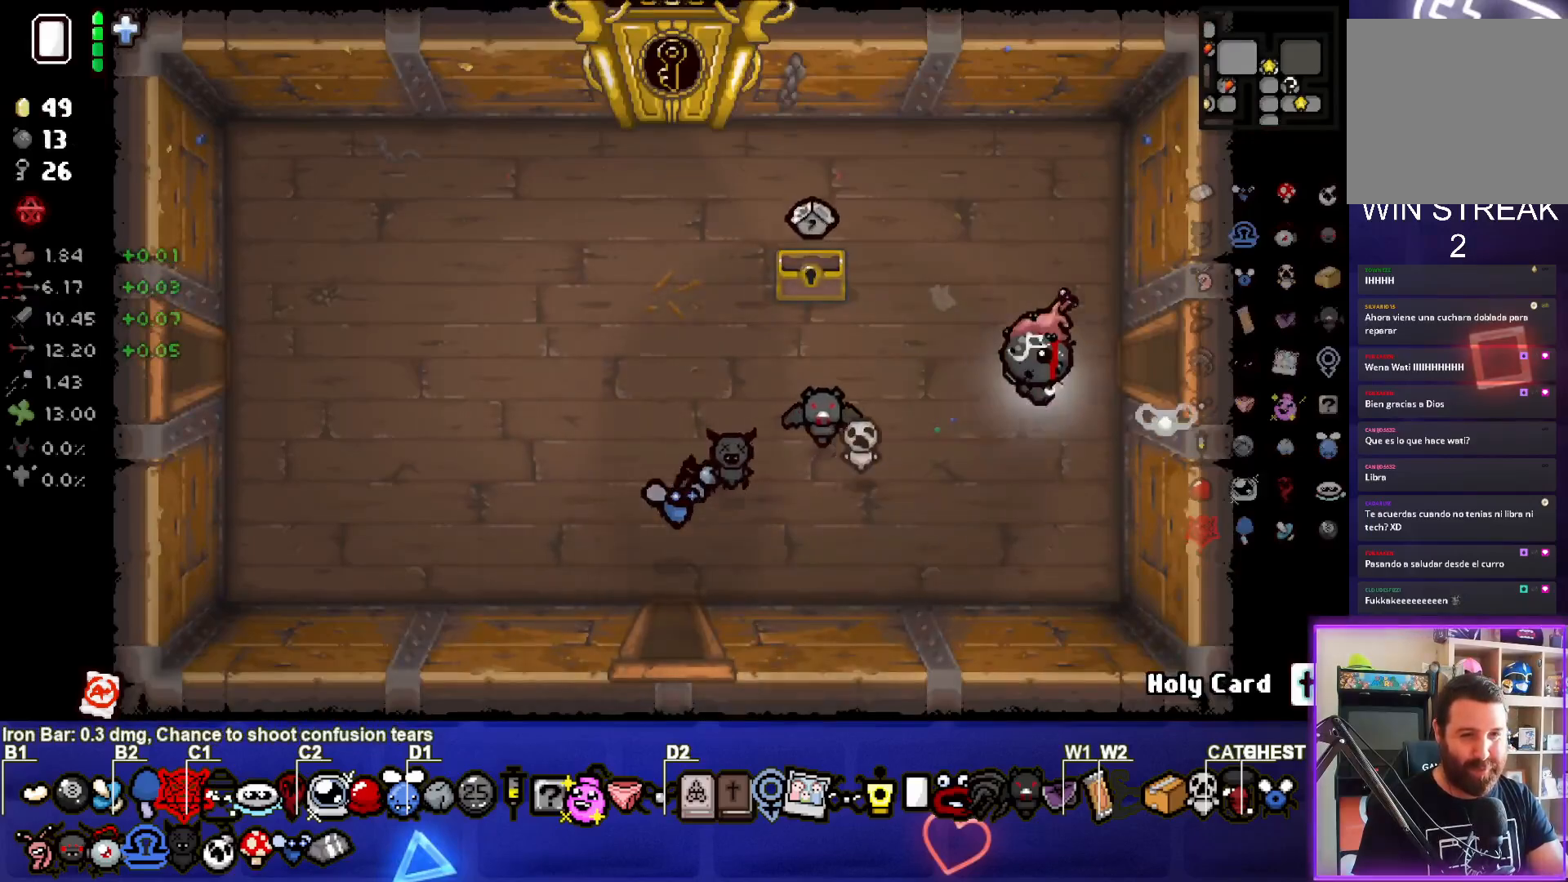
{"buttons": ["CIRCLE"], "left_stick": "center", "events": [[317, "CIRCLE", "down"], [317, "left_stick", "center"]]}
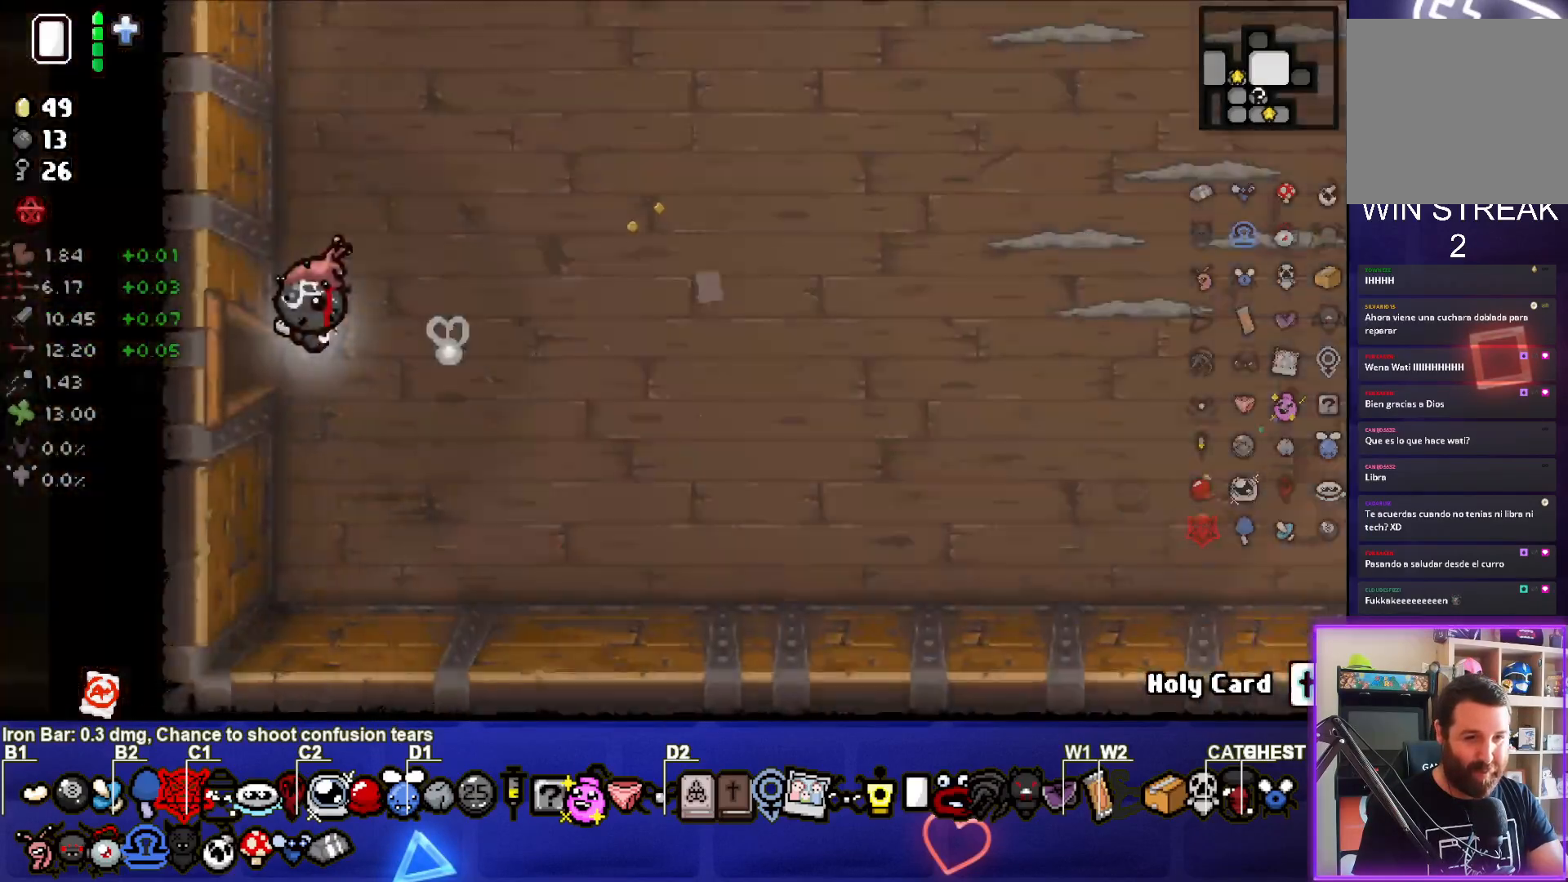
{"buttons": ["CIRCLE"], "left_stick": "right", "events": [[100, "left_stick", "up"], [350, "left_stick", "right"]]}
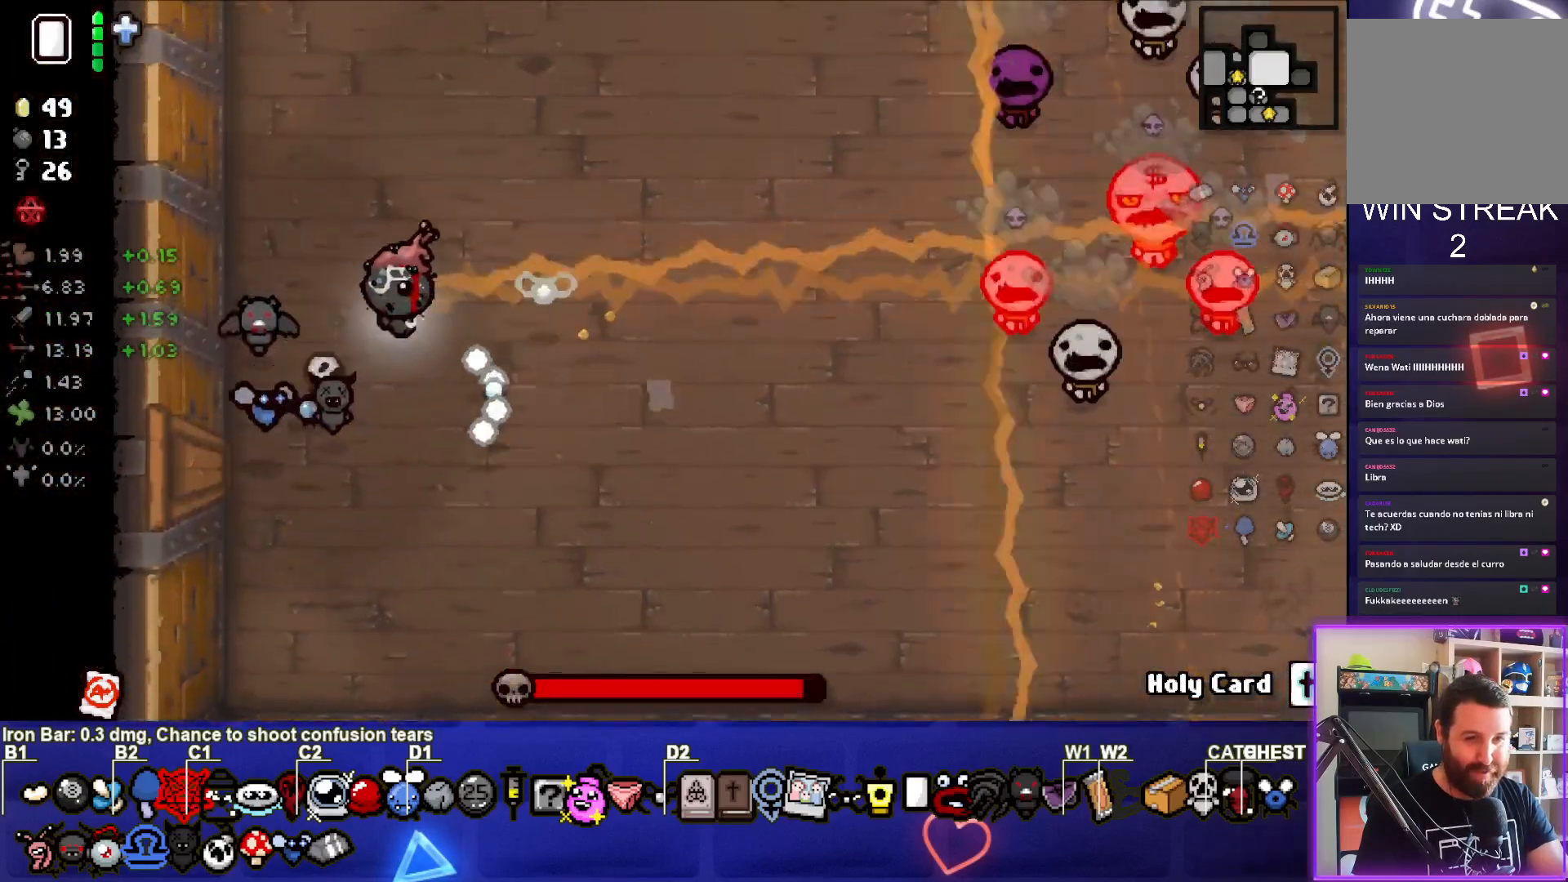
{"buttons": ["CIRCLE"], "left_stick": "center", "events": [[17, "left_stick", "center"], [83, "left_stick", "down-right"], [233, "left_stick", "center"]]}
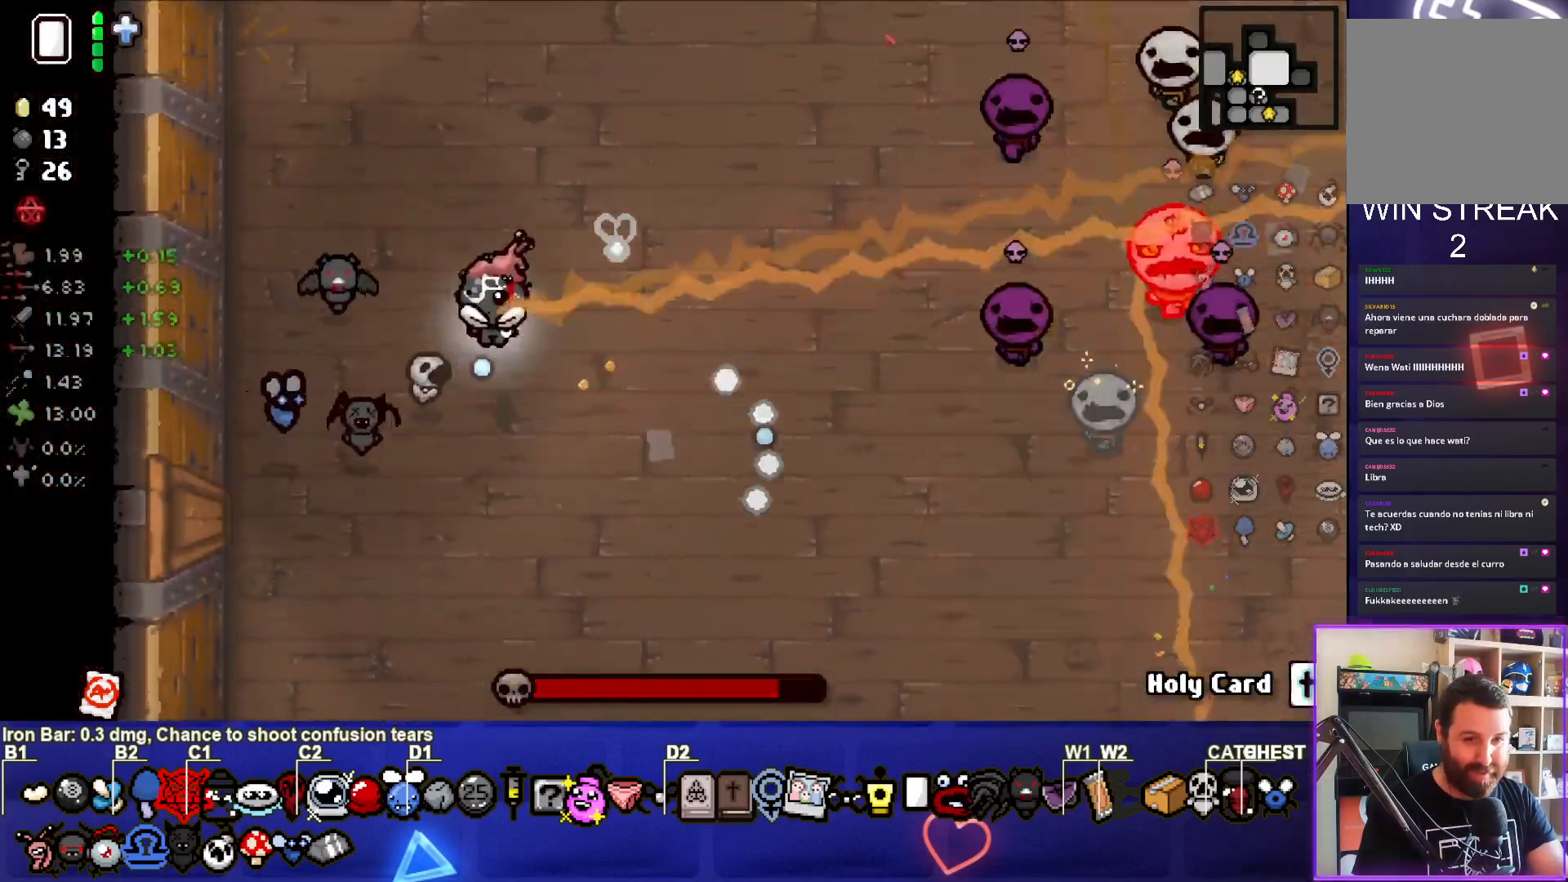
{"buttons": ["CIRCLE"], "left_stick": "center", "events": [[33, "left_stick", "up-left"], [233, "left_stick", "center"]]}
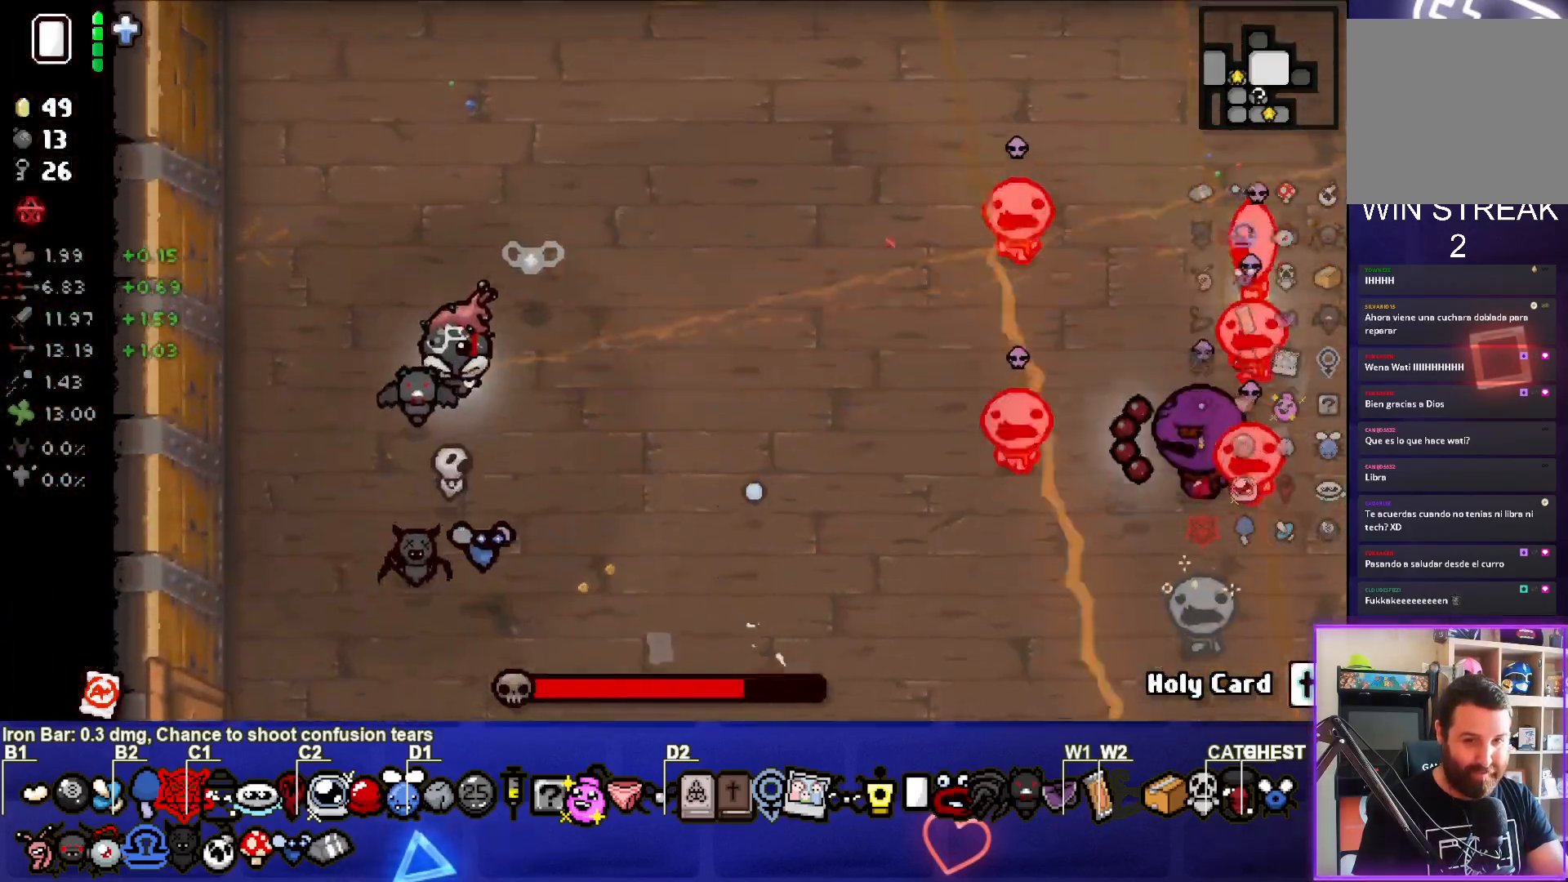
{"buttons": ["CIRCLE"], "left_stick": "down-left", "events": [[283, "left_stick", "down-left"]]}
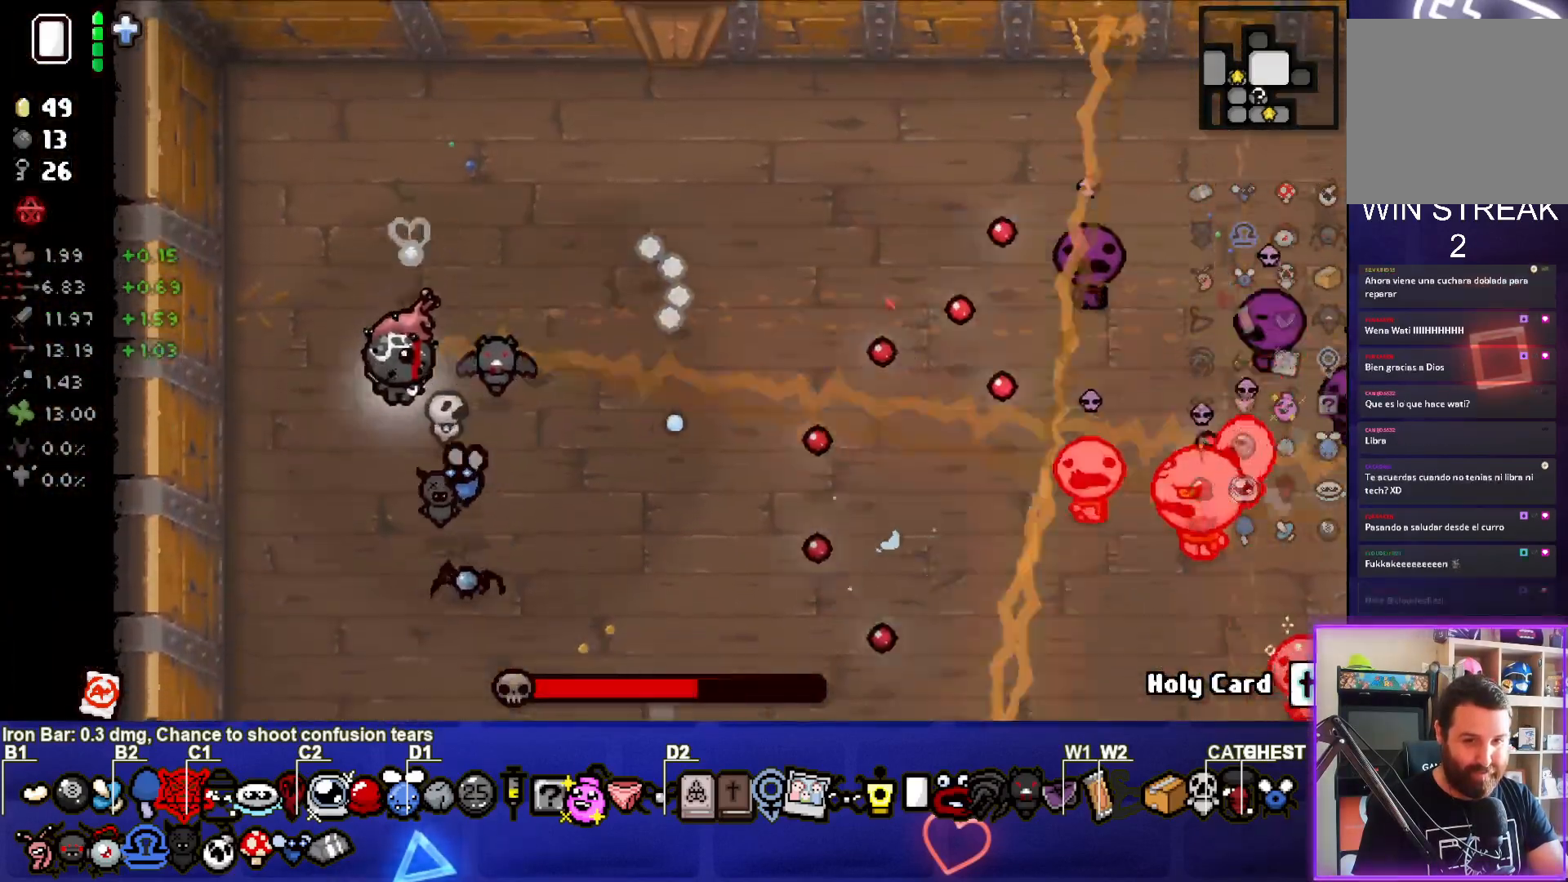
{"buttons": ["CIRCLE"], "left_stick": "down-left", "events": [[83, "left_stick", "center"], [150, "left_stick", "left"], [217, "left_stick", "down-left"], [350, "left_stick", "center"], [417, "left_stick", "down-left"]]}
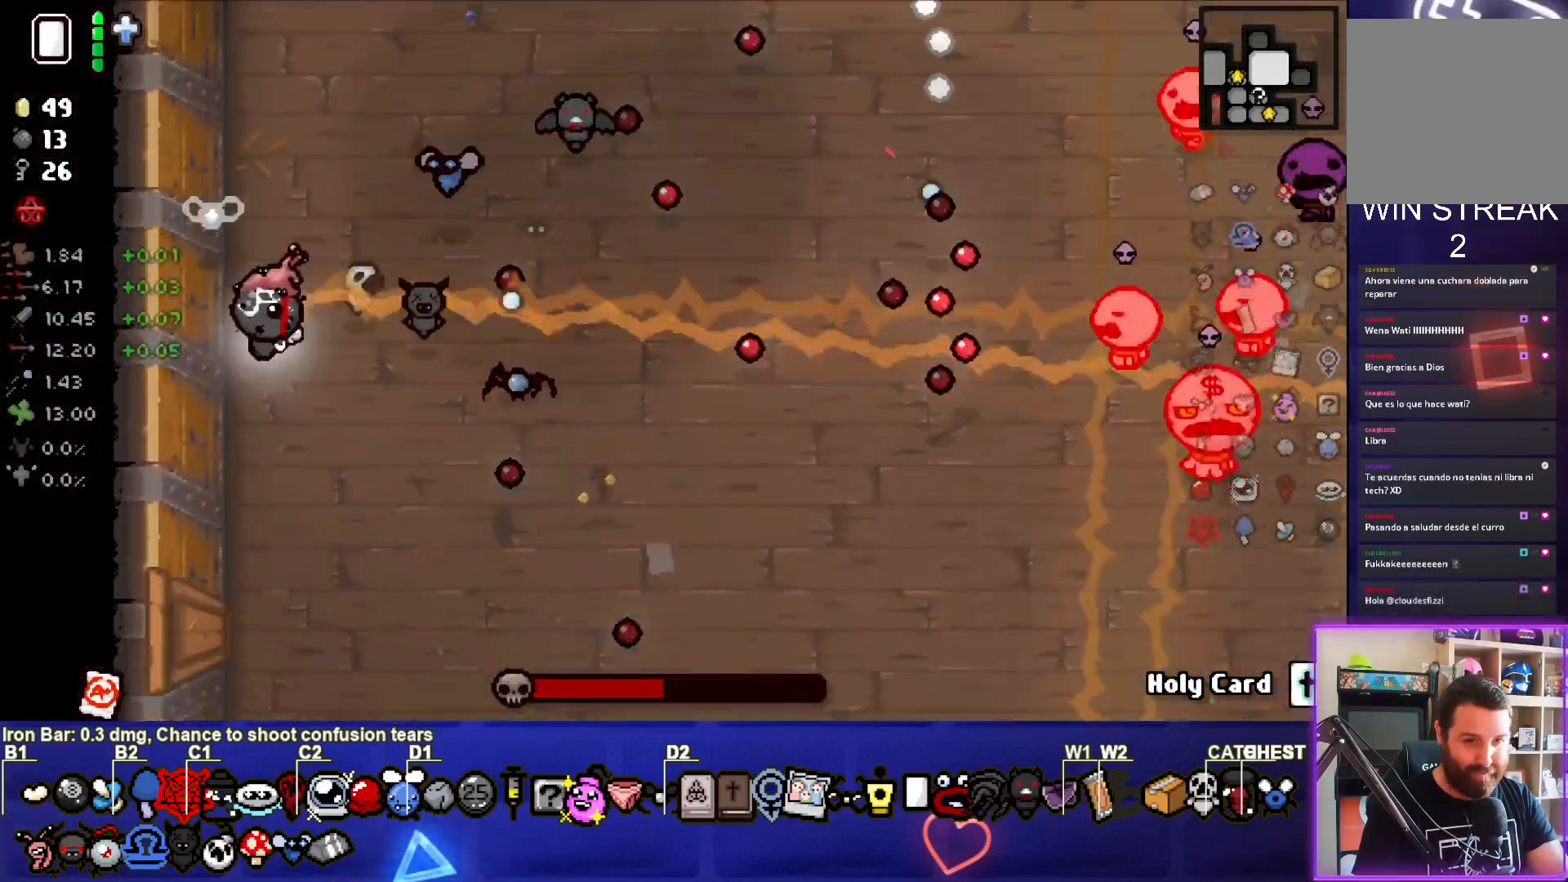
{"buttons": ["CIRCLE"], "left_stick": "center", "events": [[50, "left_stick", "center"], [100, "left_stick", "right"], [317, "left_stick", "down"], [433, "left_stick", "center"]]}
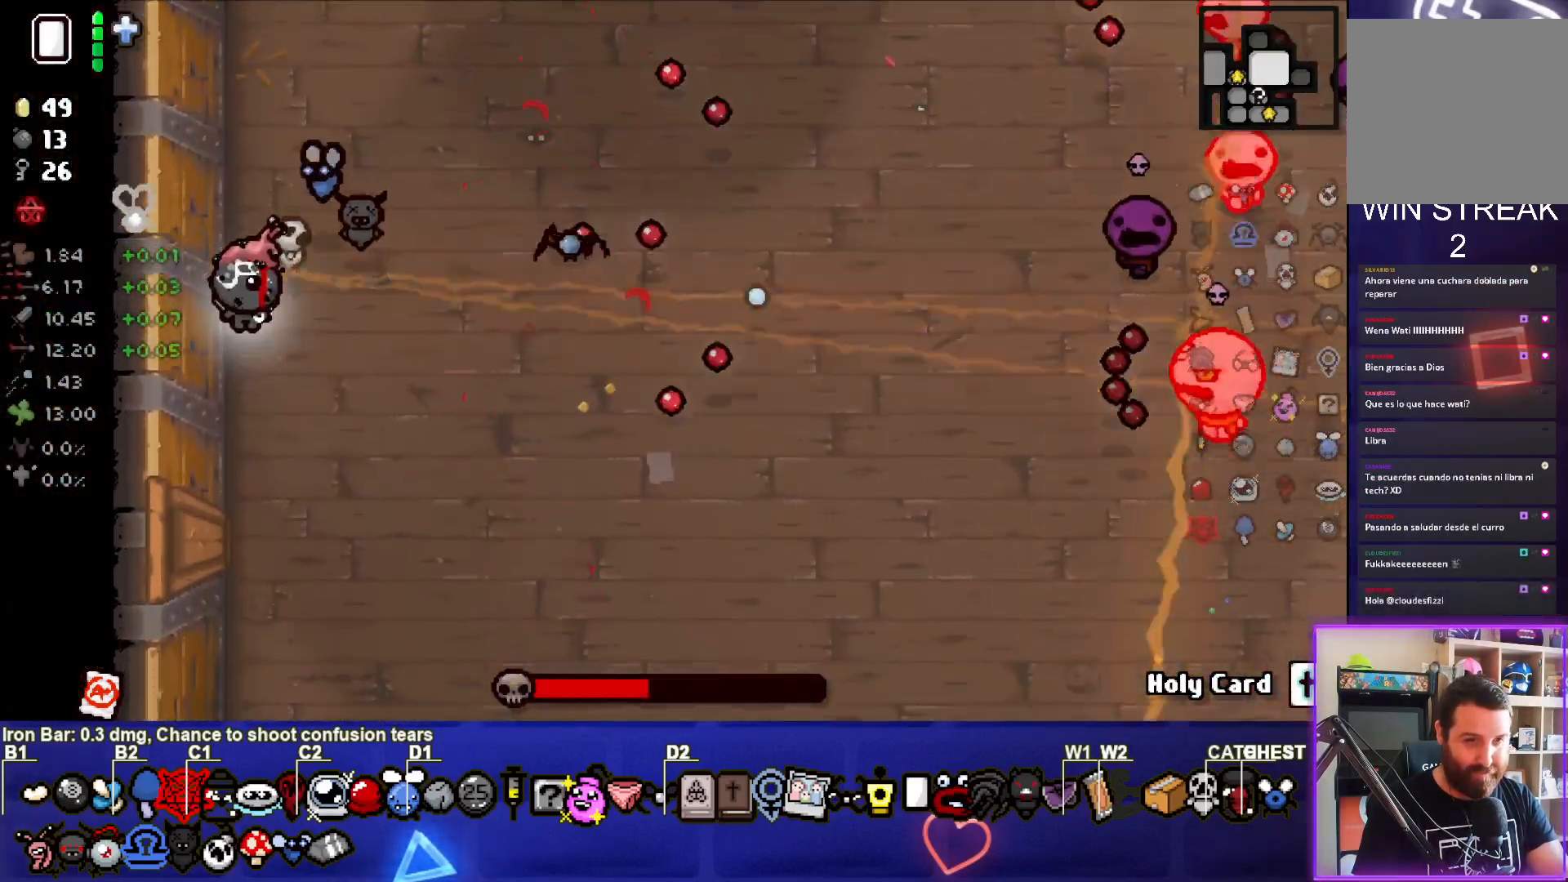
{"buttons": ["CIRCLE"], "left_stick": "center", "events": [[100, "left_stick", "up"], [217, "left_stick", "center"]]}
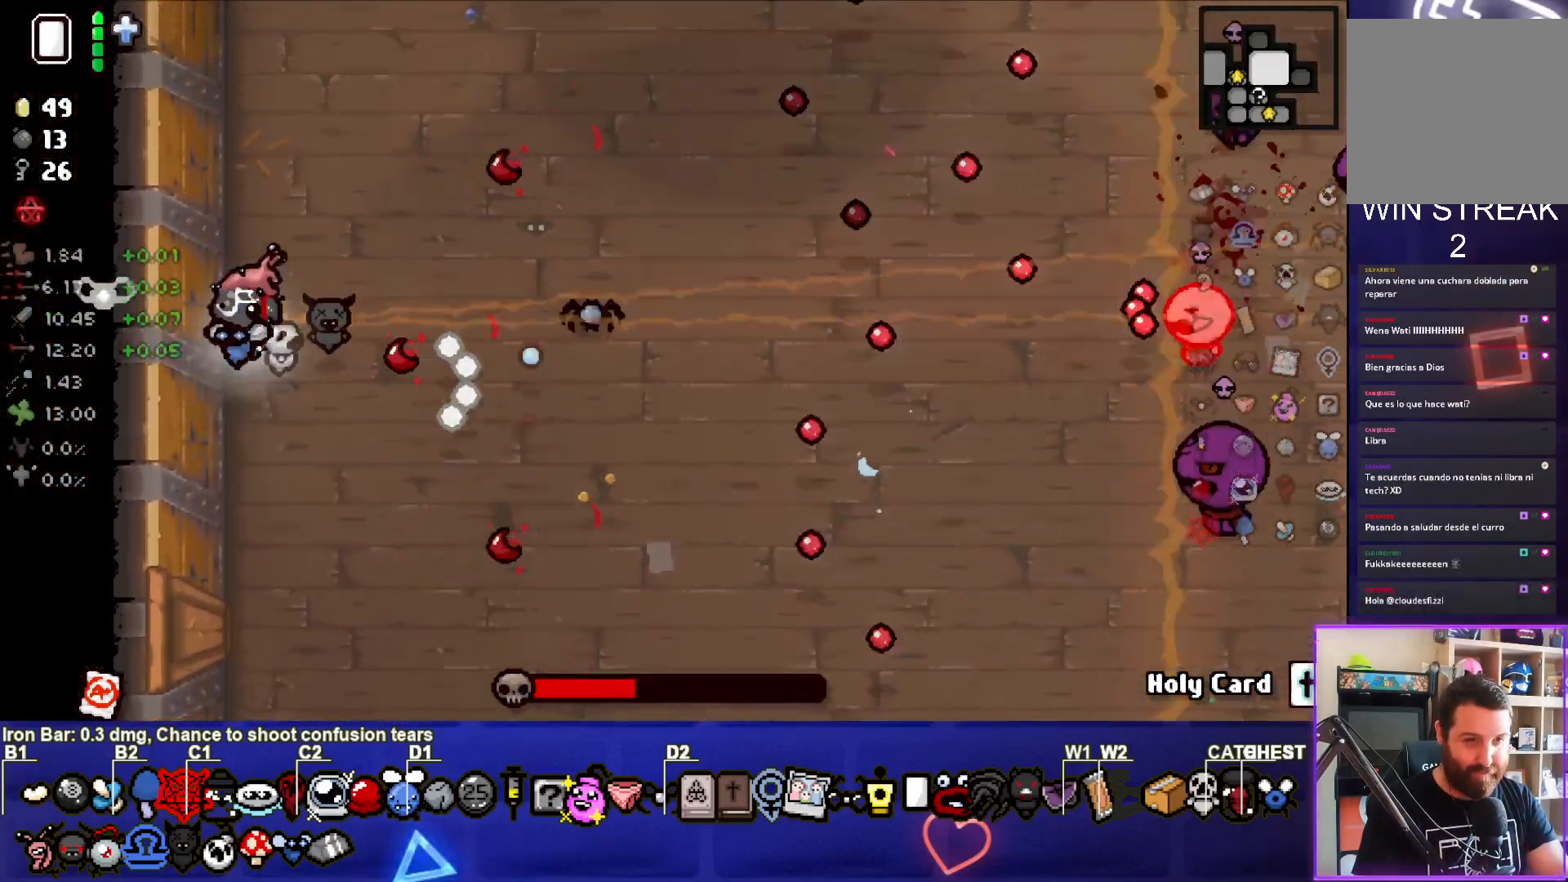
{"buttons": ["CIRCLE"], "left_stick": "down", "events": [[100, "left_stick", "down"], [283, "left_stick", "center"], [417, "left_stick", "down"]]}
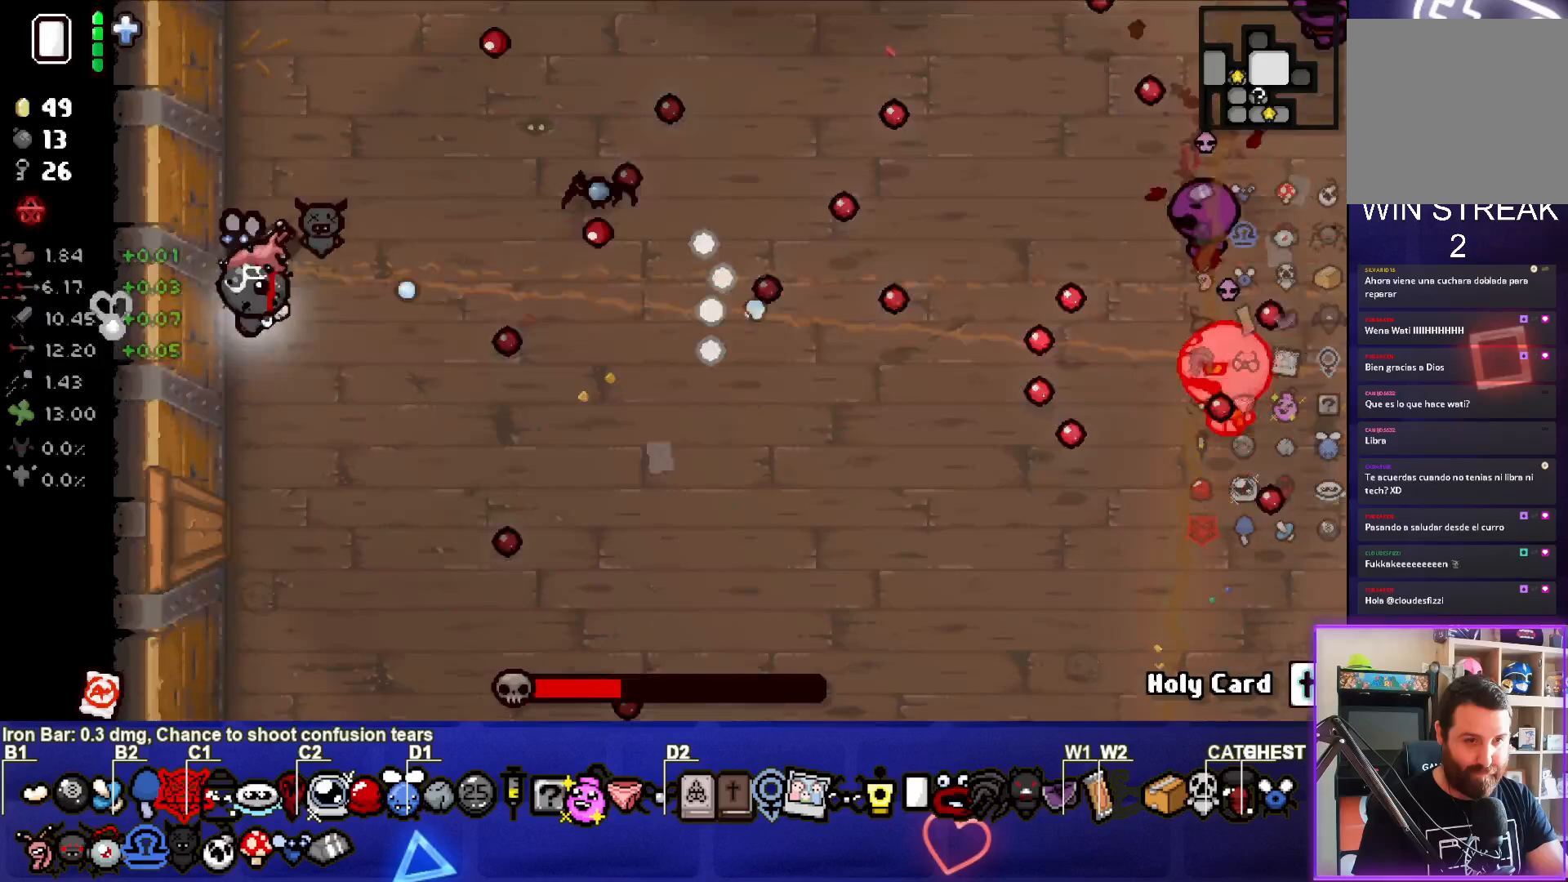
{"buttons": ["CIRCLE"], "left_stick": "center", "events": [[33, "left_stick", "center"], [183, "left_stick", "down-left"], [367, "left_stick", "center"]]}
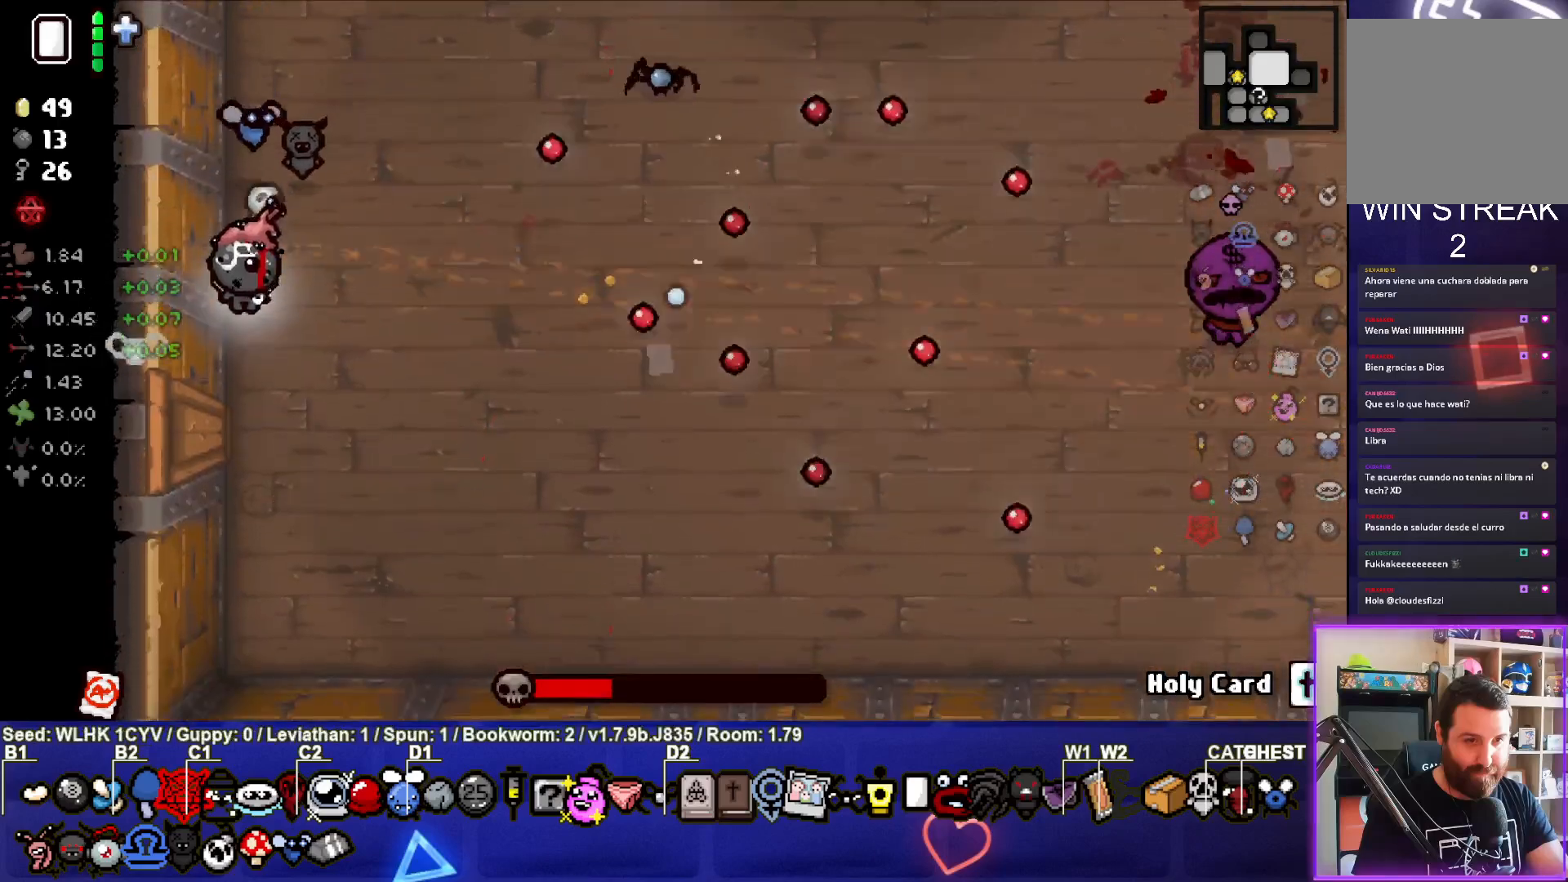
{"buttons": ["CIRCLE"], "left_stick": "center", "events": [[67, "left_stick", "up-left"], [150, "left_stick", "center"], [250, "left_stick", "down"], [367, "left_stick", "center"]]}
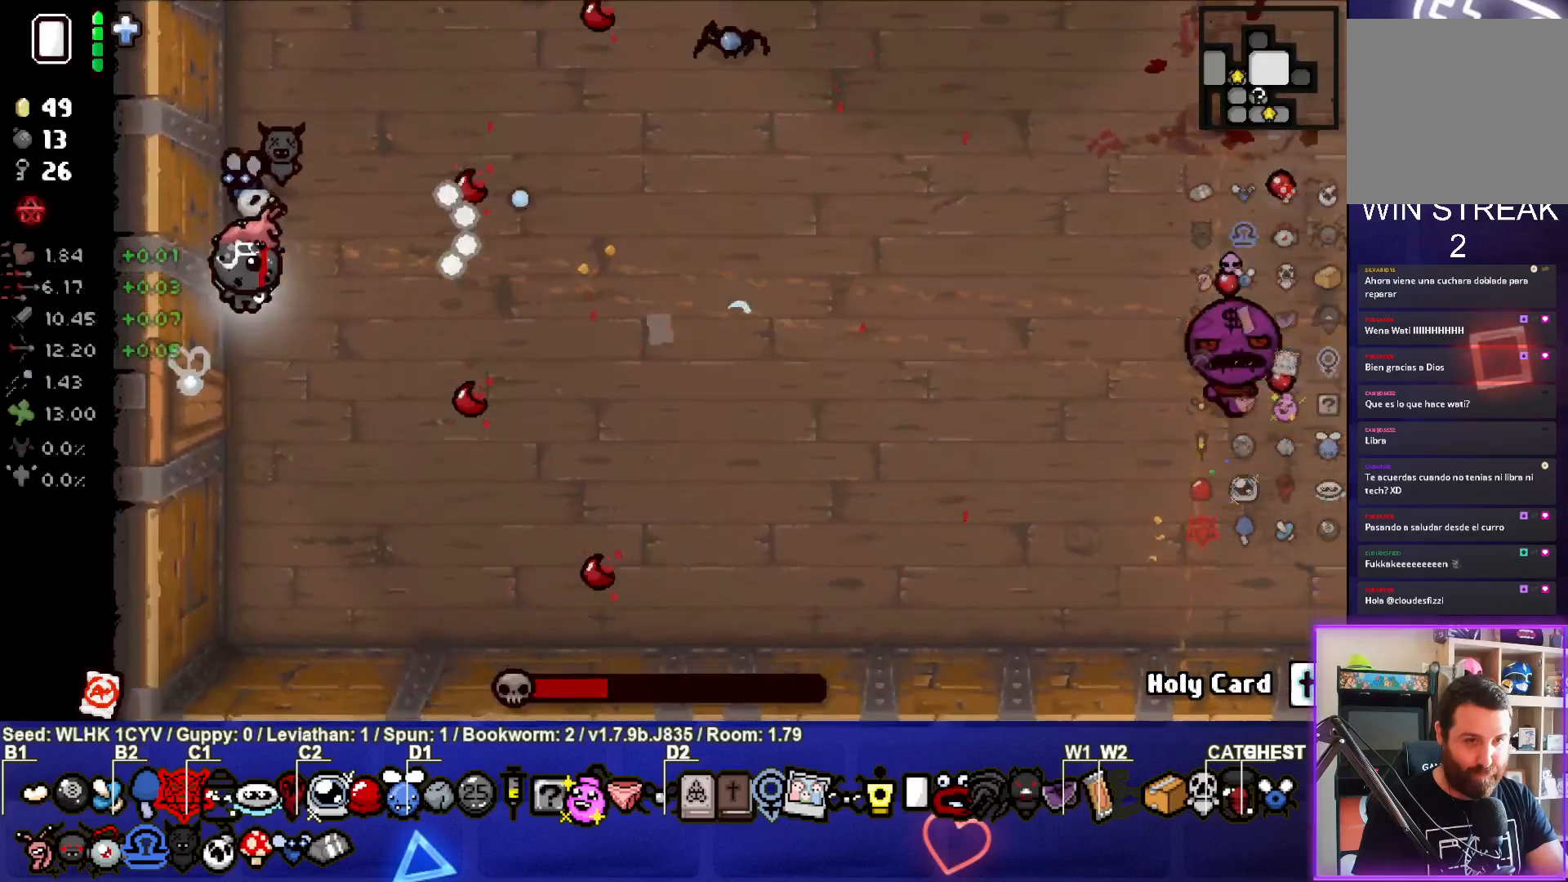
{"buttons": ["CIRCLE"], "left_stick": "center", "events": [[67, "left_stick", "down-right"], [500, "left_stick", "center"]]}
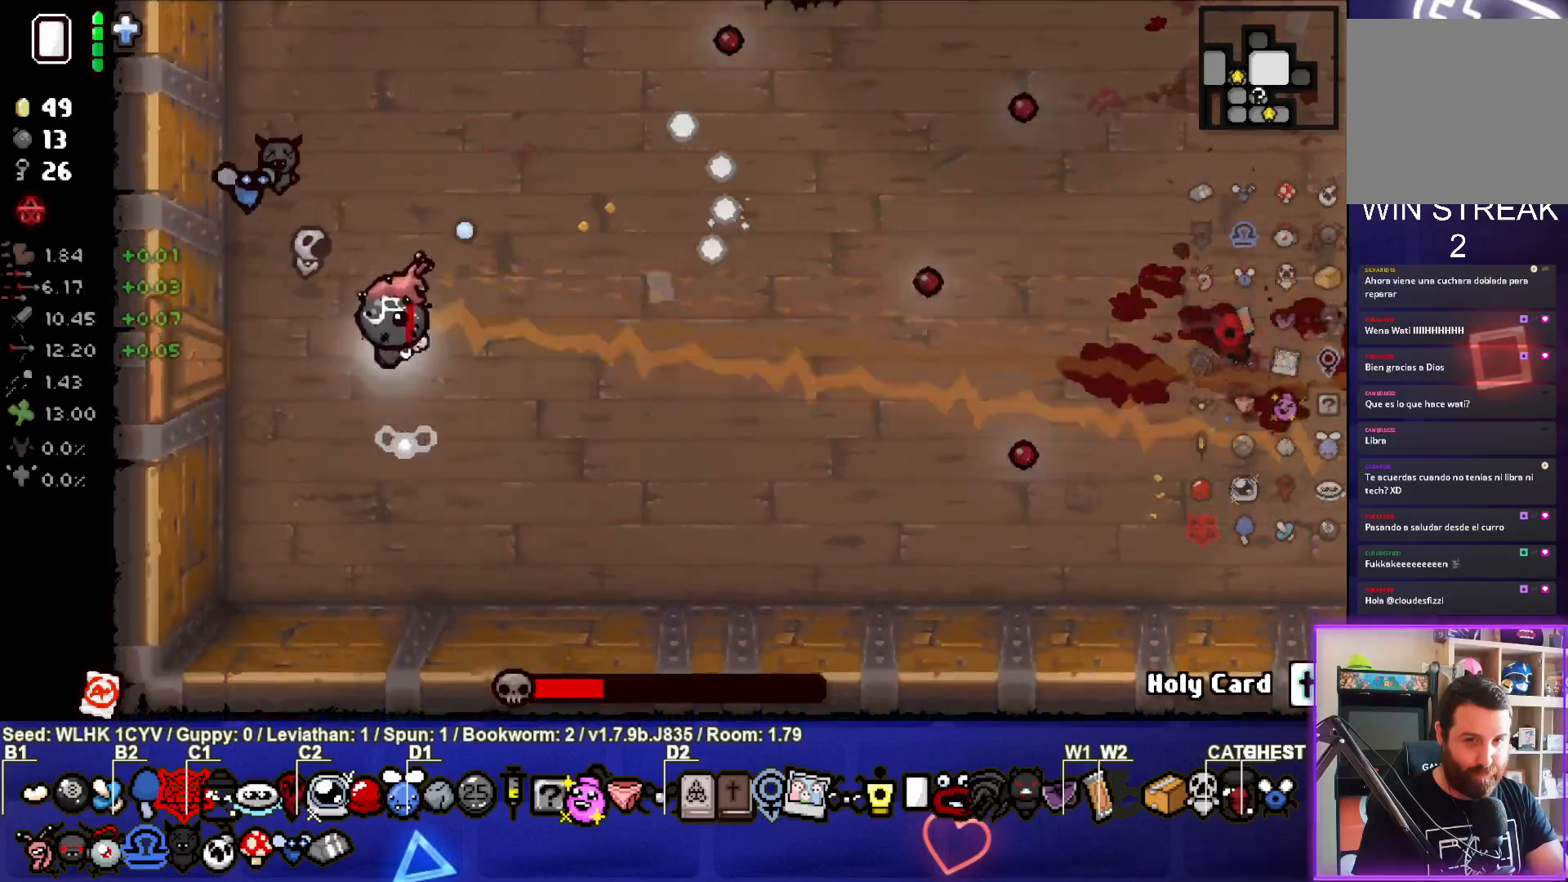
{"buttons": ["CIRCLE"], "left_stick": "up-left", "events": [[33, "left_stick", "up-left"]]}
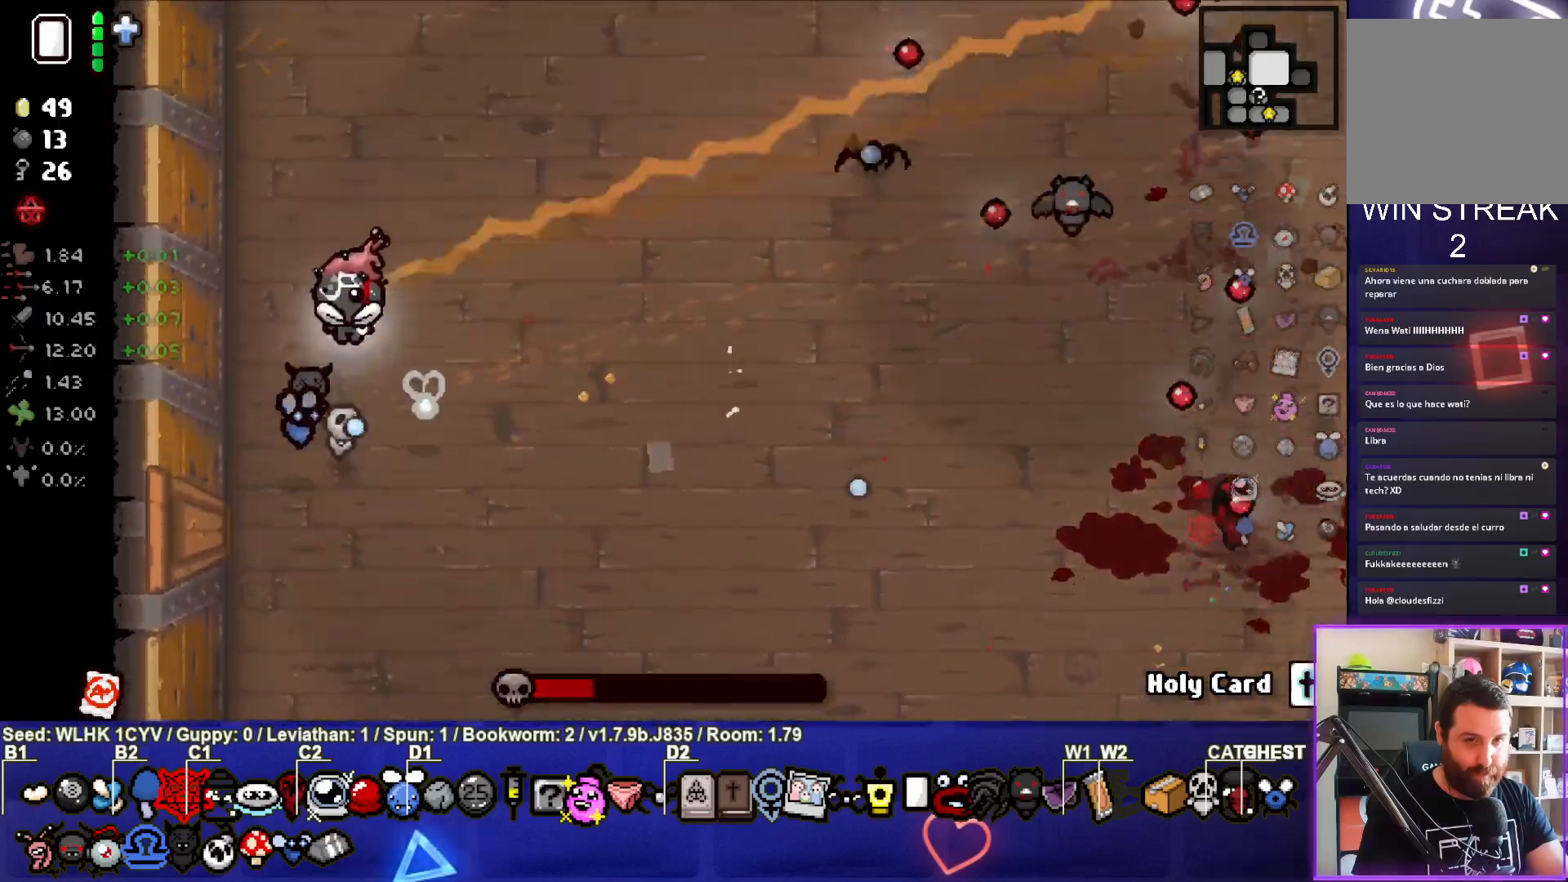
{"buttons": ["CIRCLE"], "left_stick": "up-left", "events": [[67, "left_stick", "center"], [167, "left_stick", "up"], [233, "left_stick", "up-right"], [400, "left_stick", "center"], [483, "left_stick", "up-left"]]}
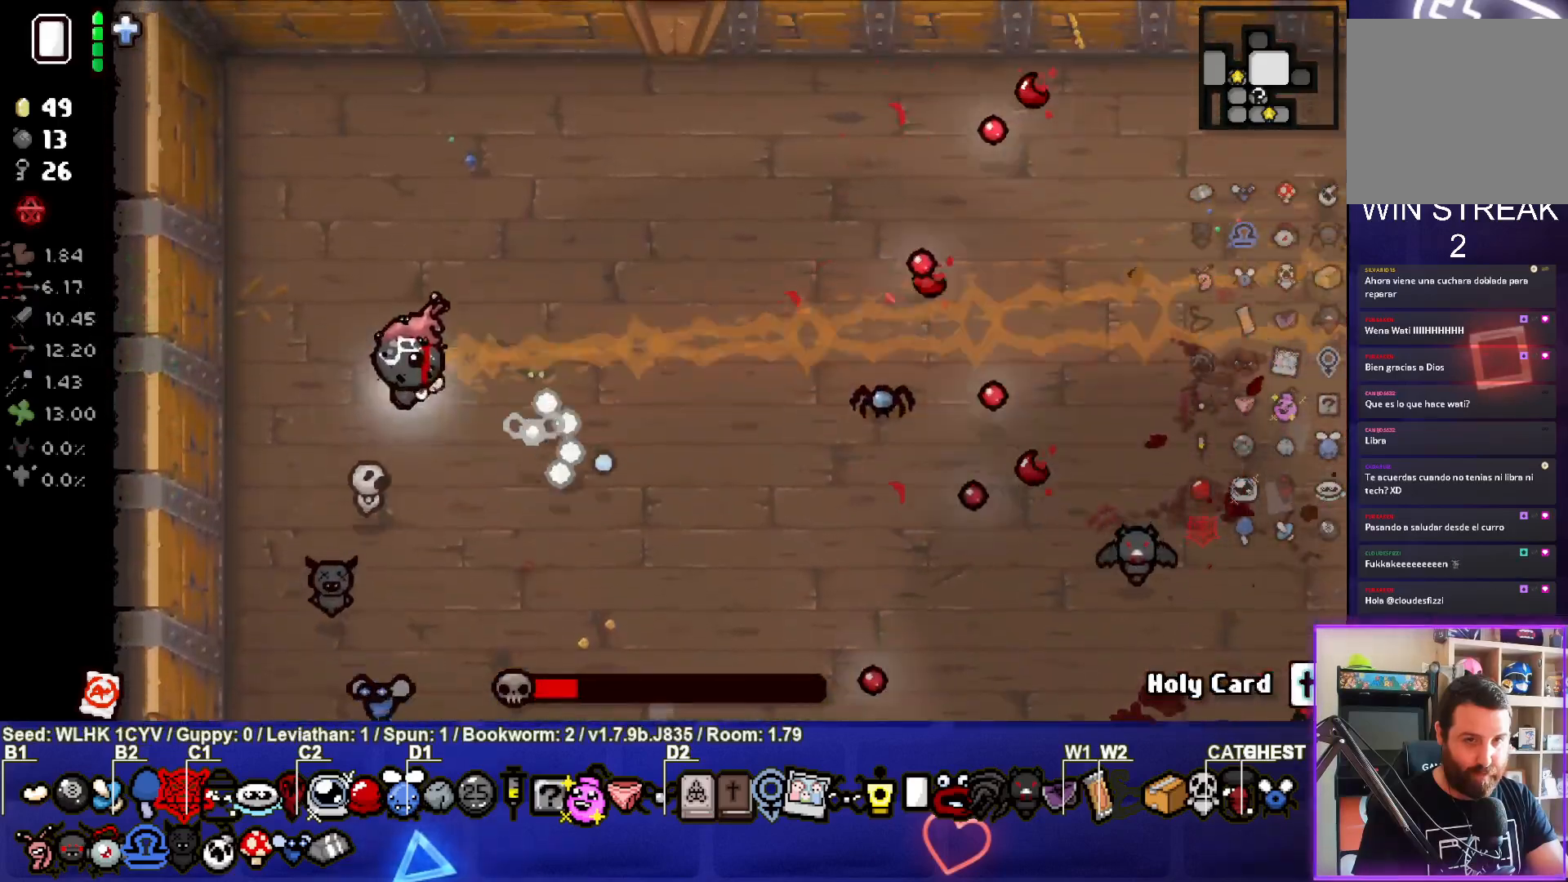
{"buttons": ["CIRCLE"], "left_stick": "right", "events": [[133, "left_stick", "up-right"], [283, "left_stick", "center"], [333, "left_stick", "right"]]}
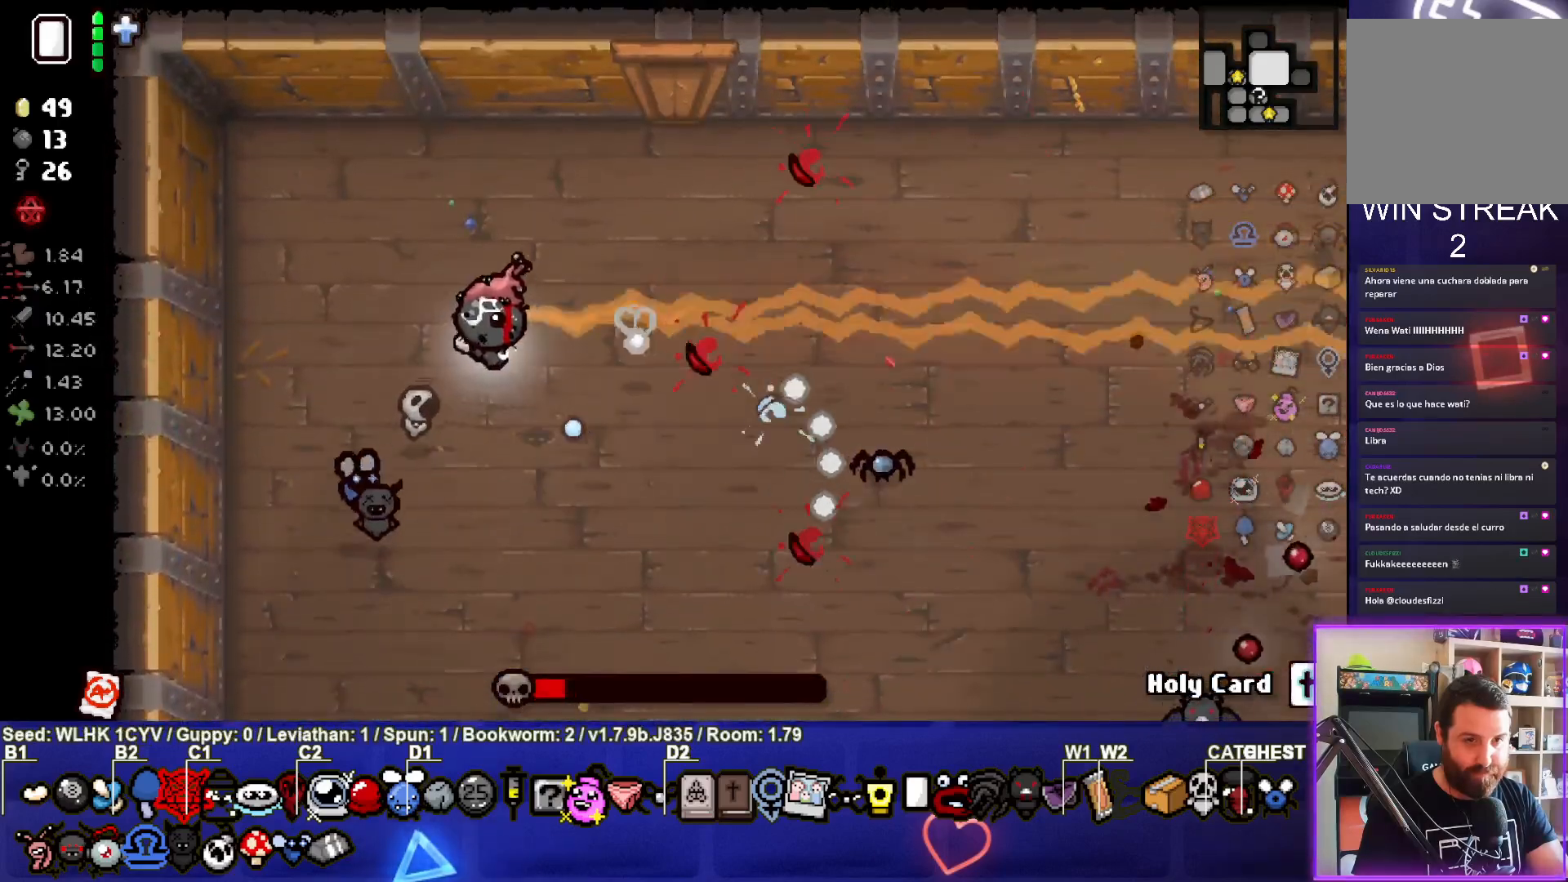
{"buttons": ["CIRCLE"], "left_stick": "right", "events": []}
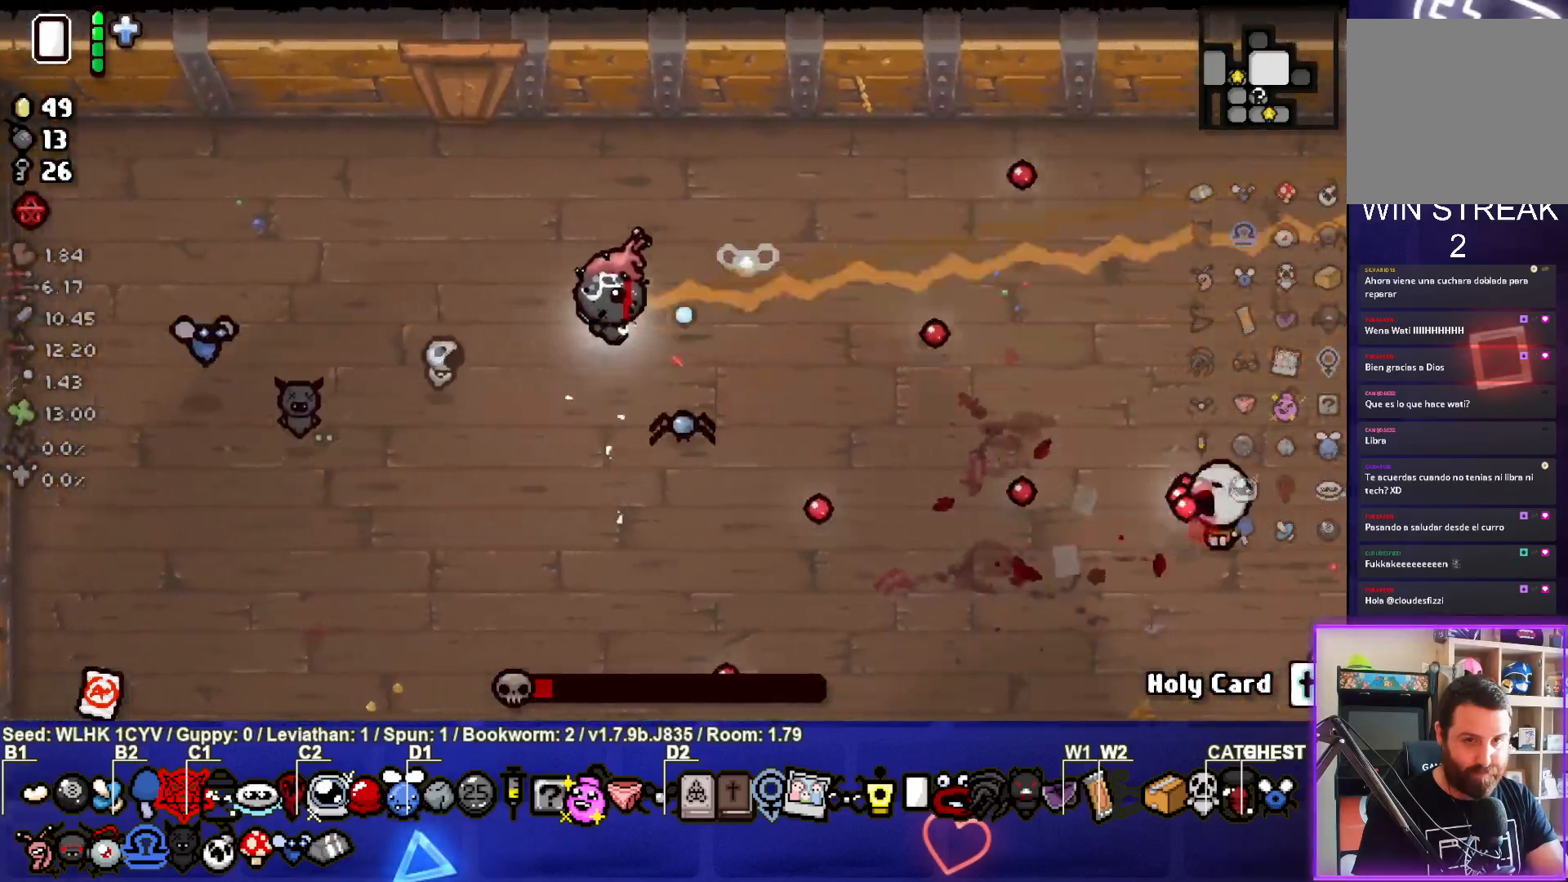
{"buttons": ["CIRCLE"], "left_stick": "down-left", "events": [[167, "left_stick", "down-left"], [283, "left_stick", "left"], [433, "left_stick", "down-left"]]}
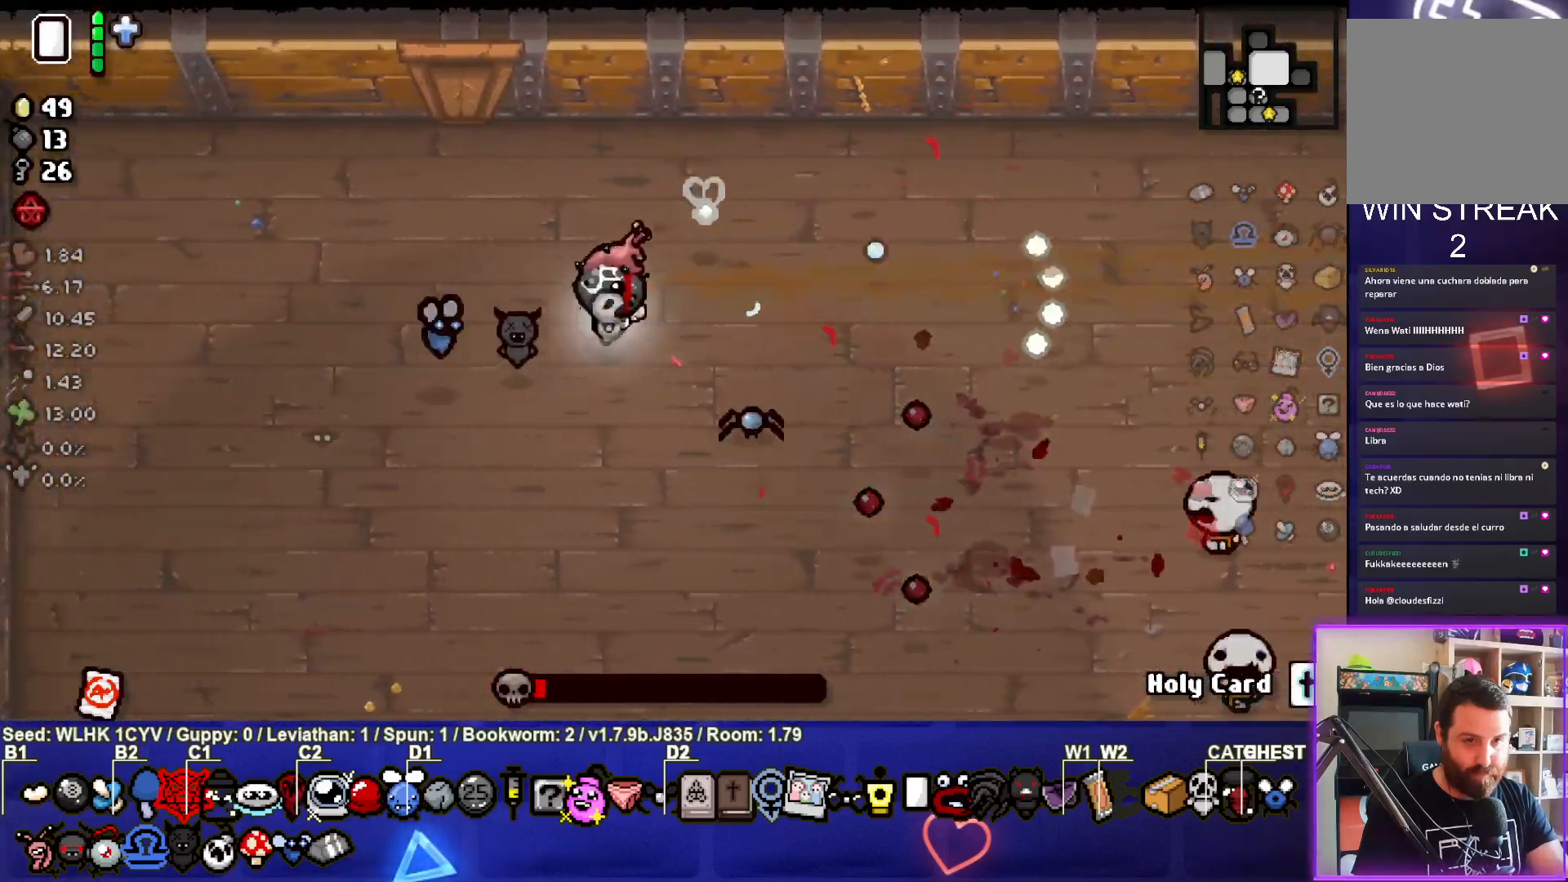
{"buttons": ["CIRCLE"], "left_stick": "down-left", "events": [[333, "left_stick", "center"], [400, "left_stick", "down-left"]]}
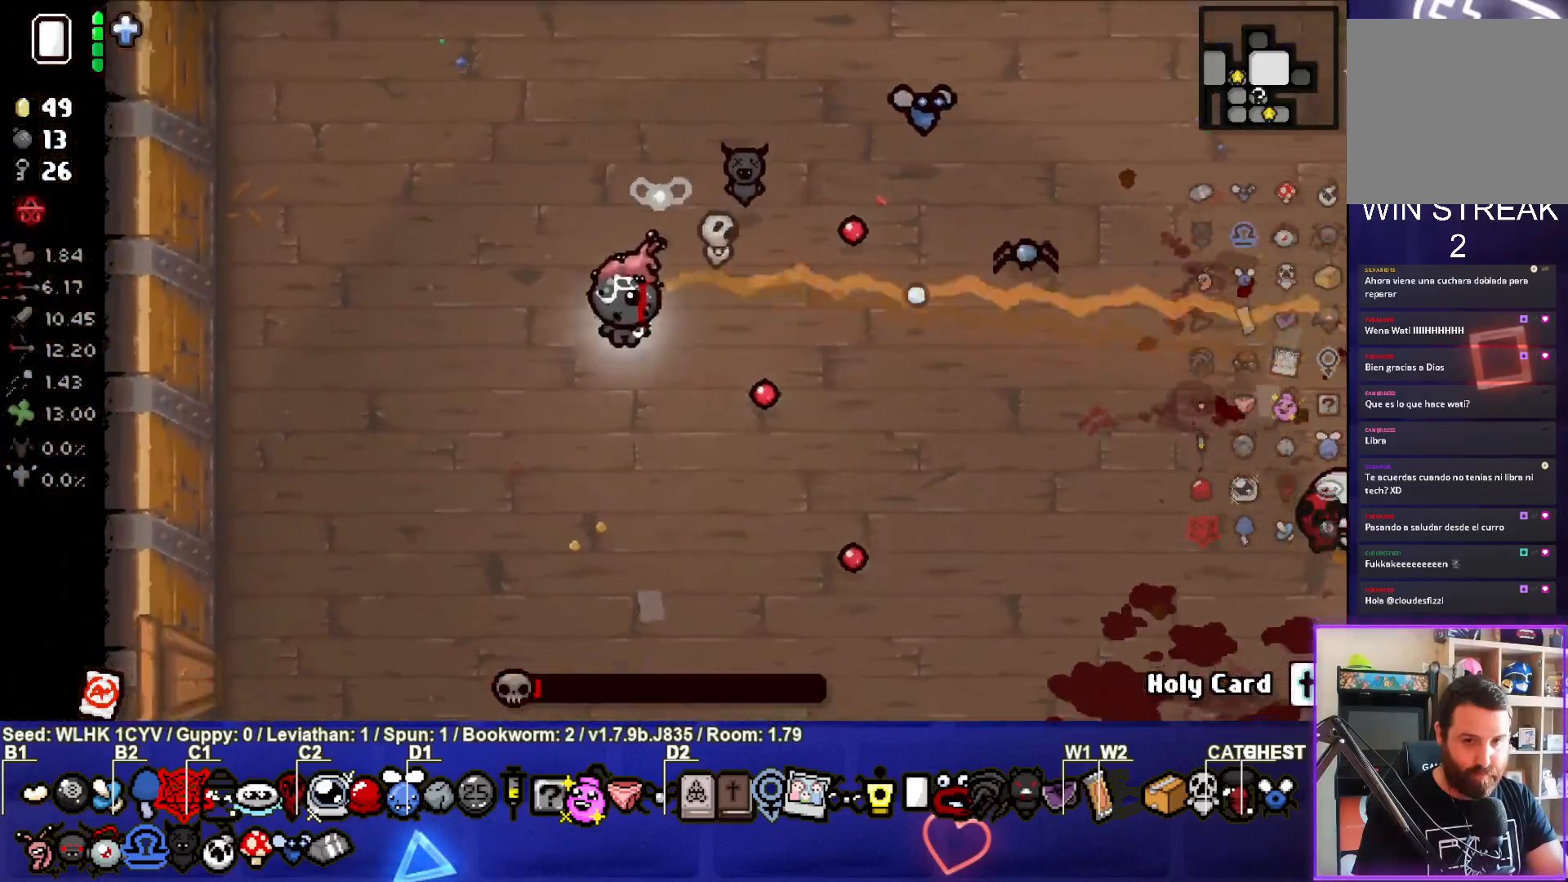
{"buttons": ["CIRCLE"], "left_stick": "center", "events": [[400, "left_stick", "center"]]}
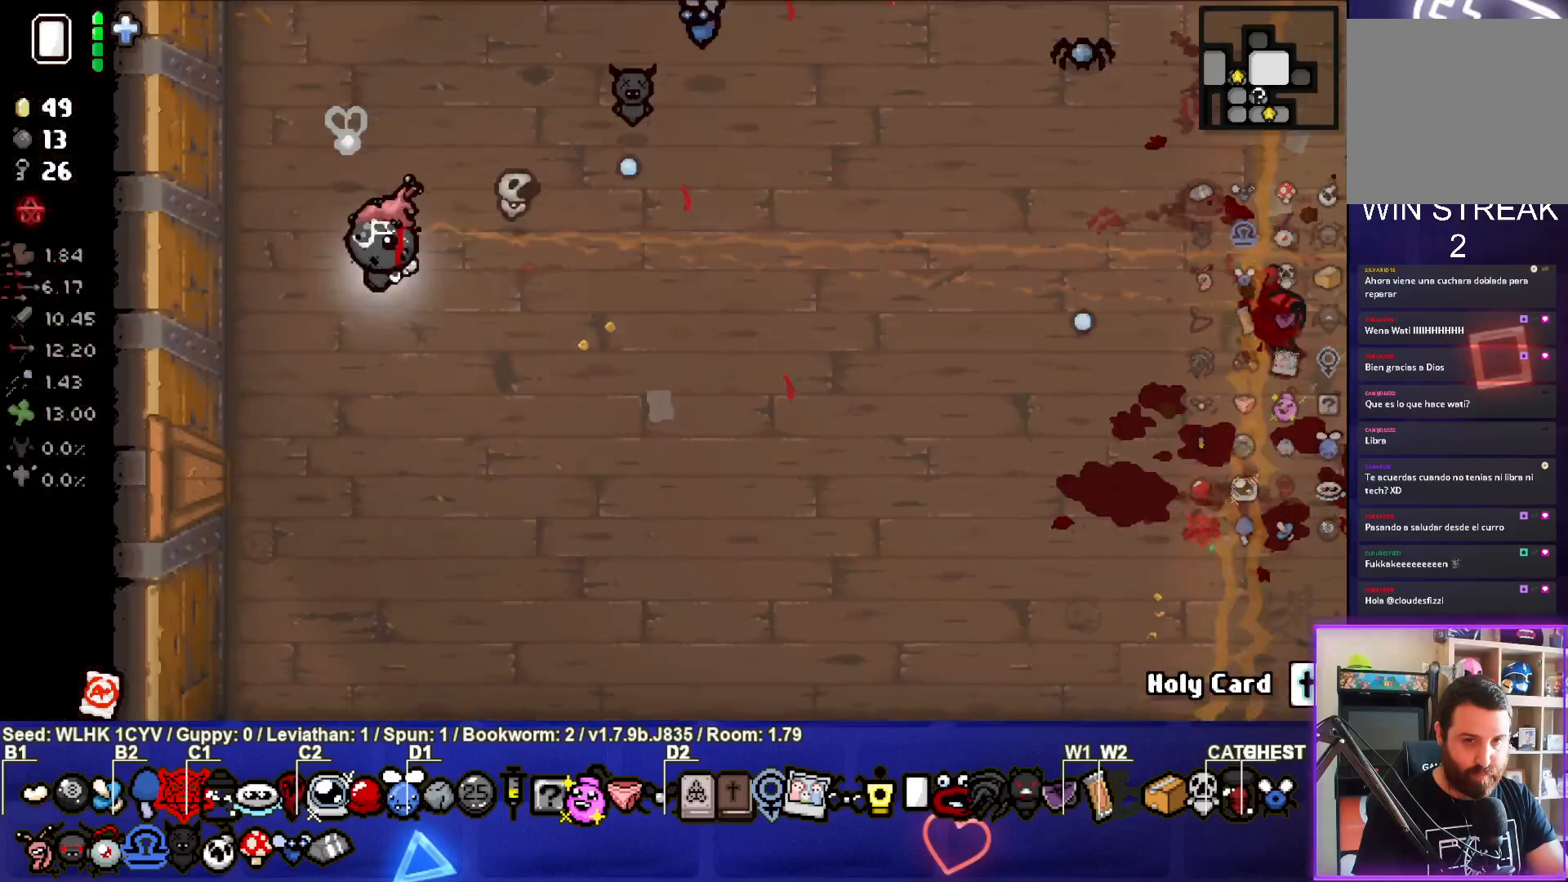
{"buttons": [], "left_stick": "right", "events": [[217, "left_stick", "right"], [450, "CIRCLE", "up"]]}
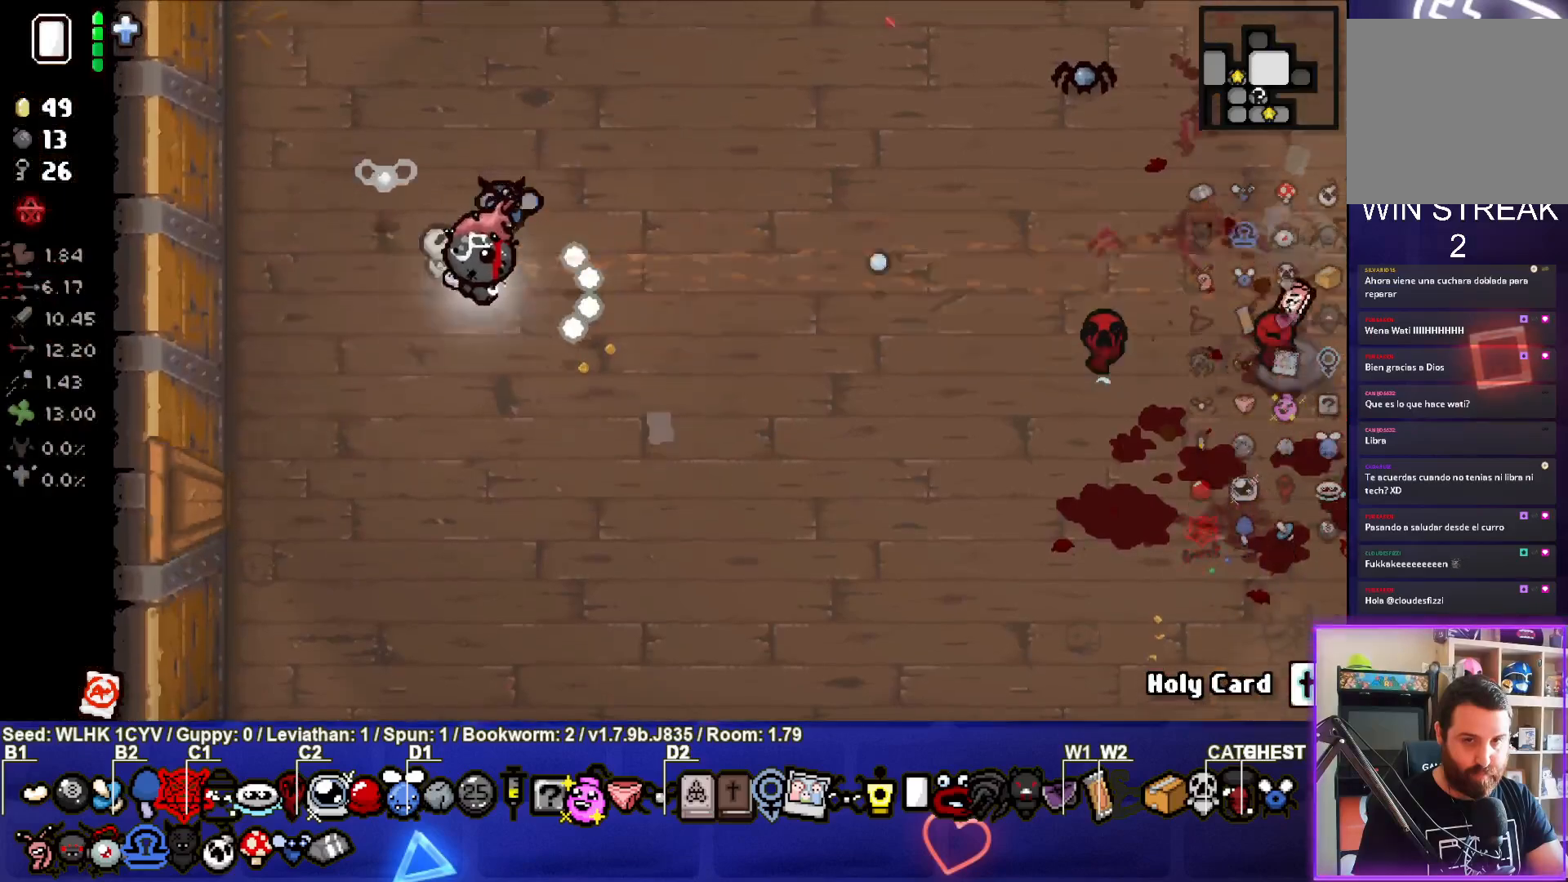
{"buttons": [], "left_stick": "right", "events": []}
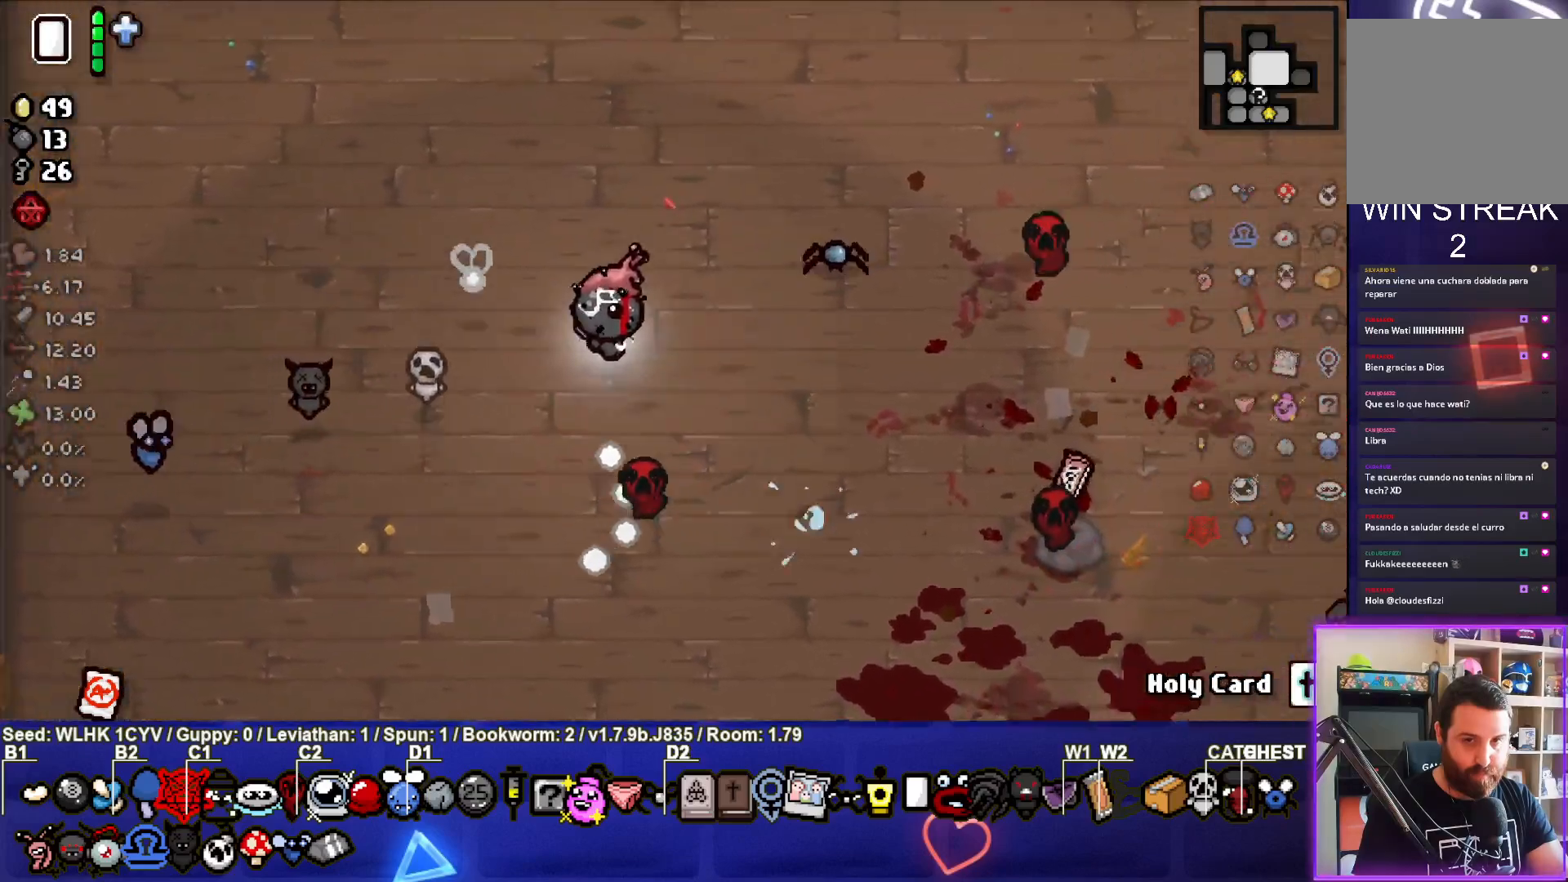
{"buttons": [], "left_stick": "right", "events": []}
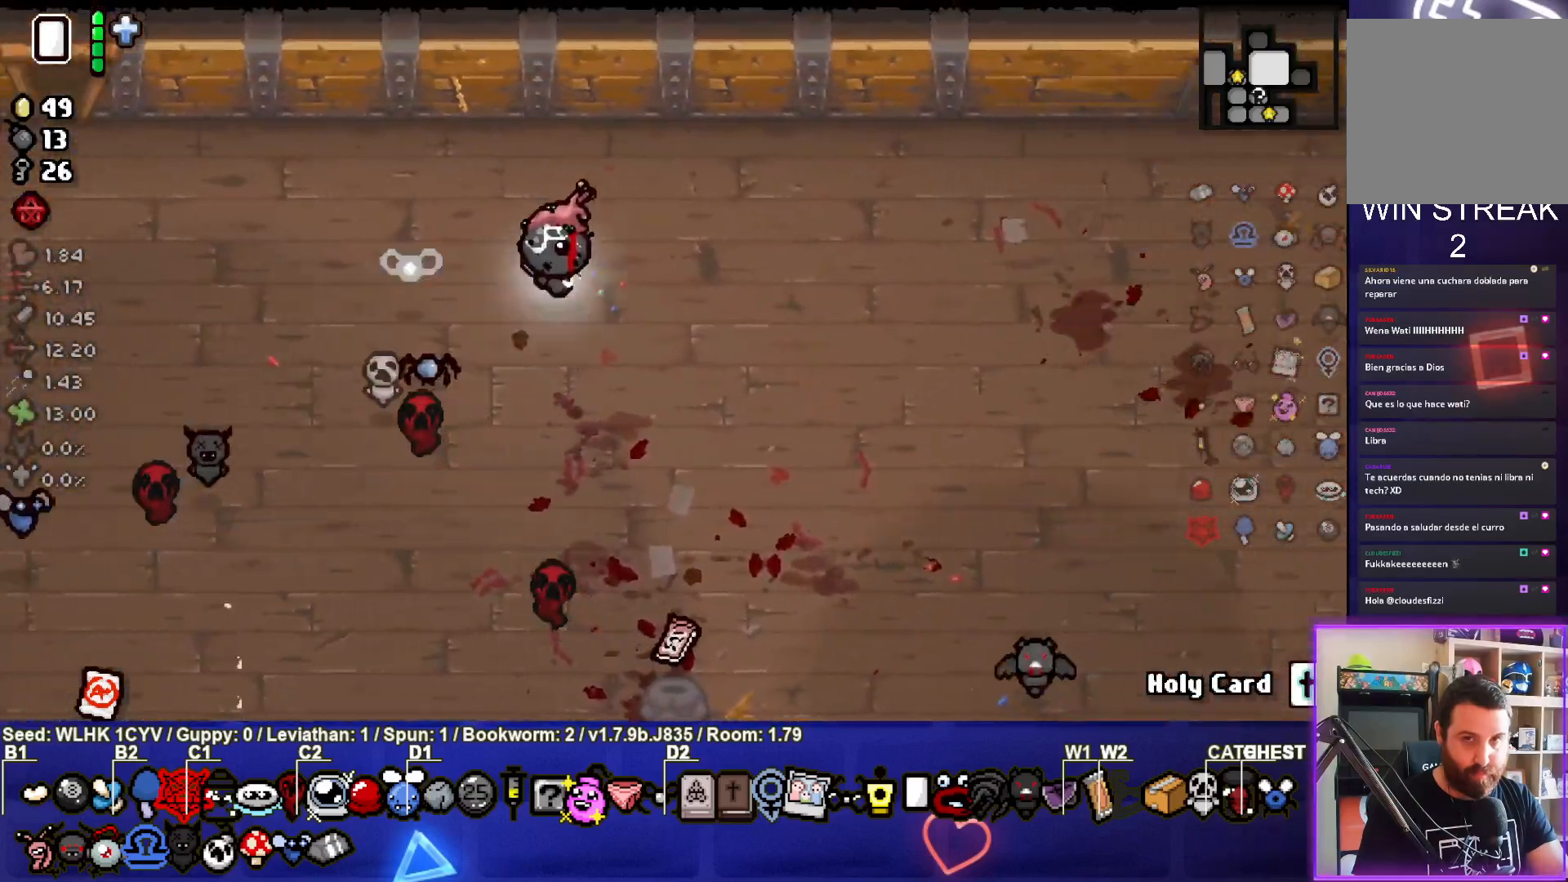
{"buttons": [], "left_stick": "down-right", "events": [[117, "left_stick", "down-right"]]}
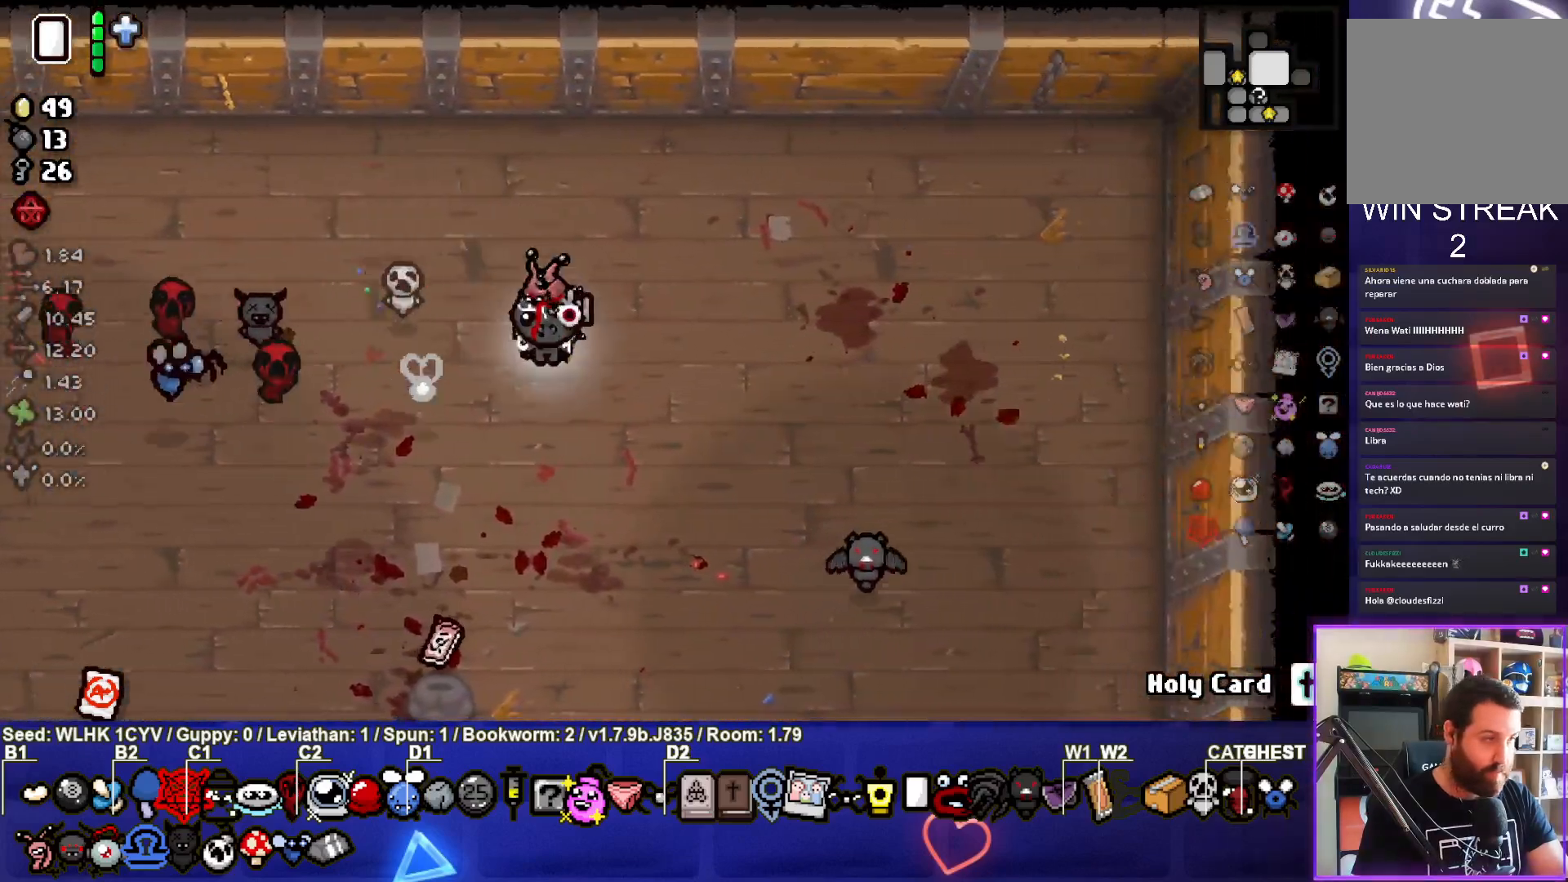
{"buttons": [], "left_stick": "down-right", "events": []}
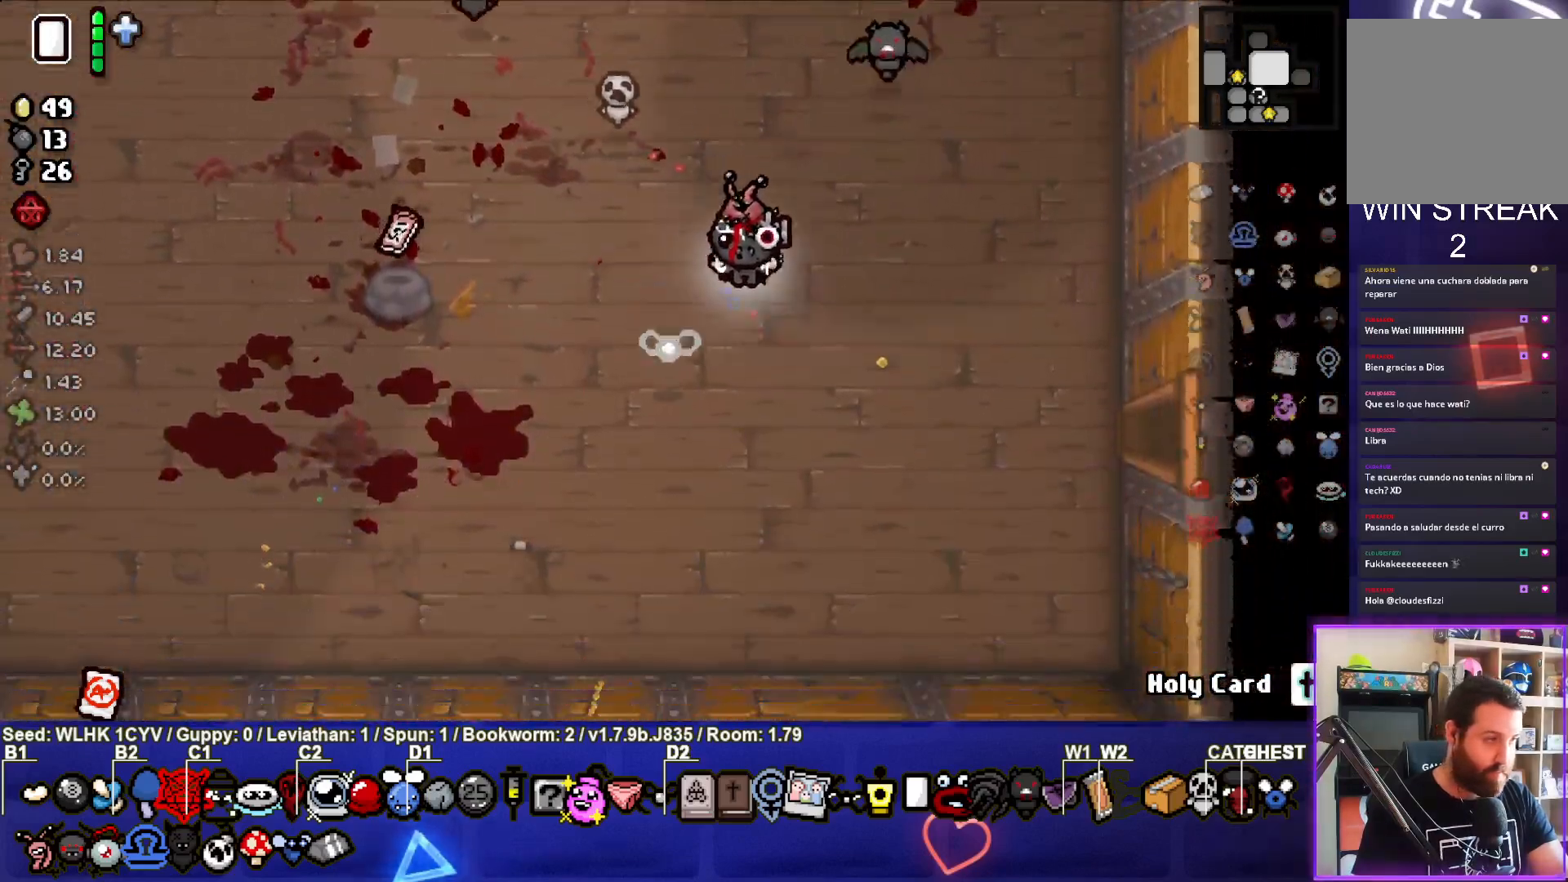
{"buttons": [], "left_stick": "right", "events": [[183, "left_stick", "right"]]}
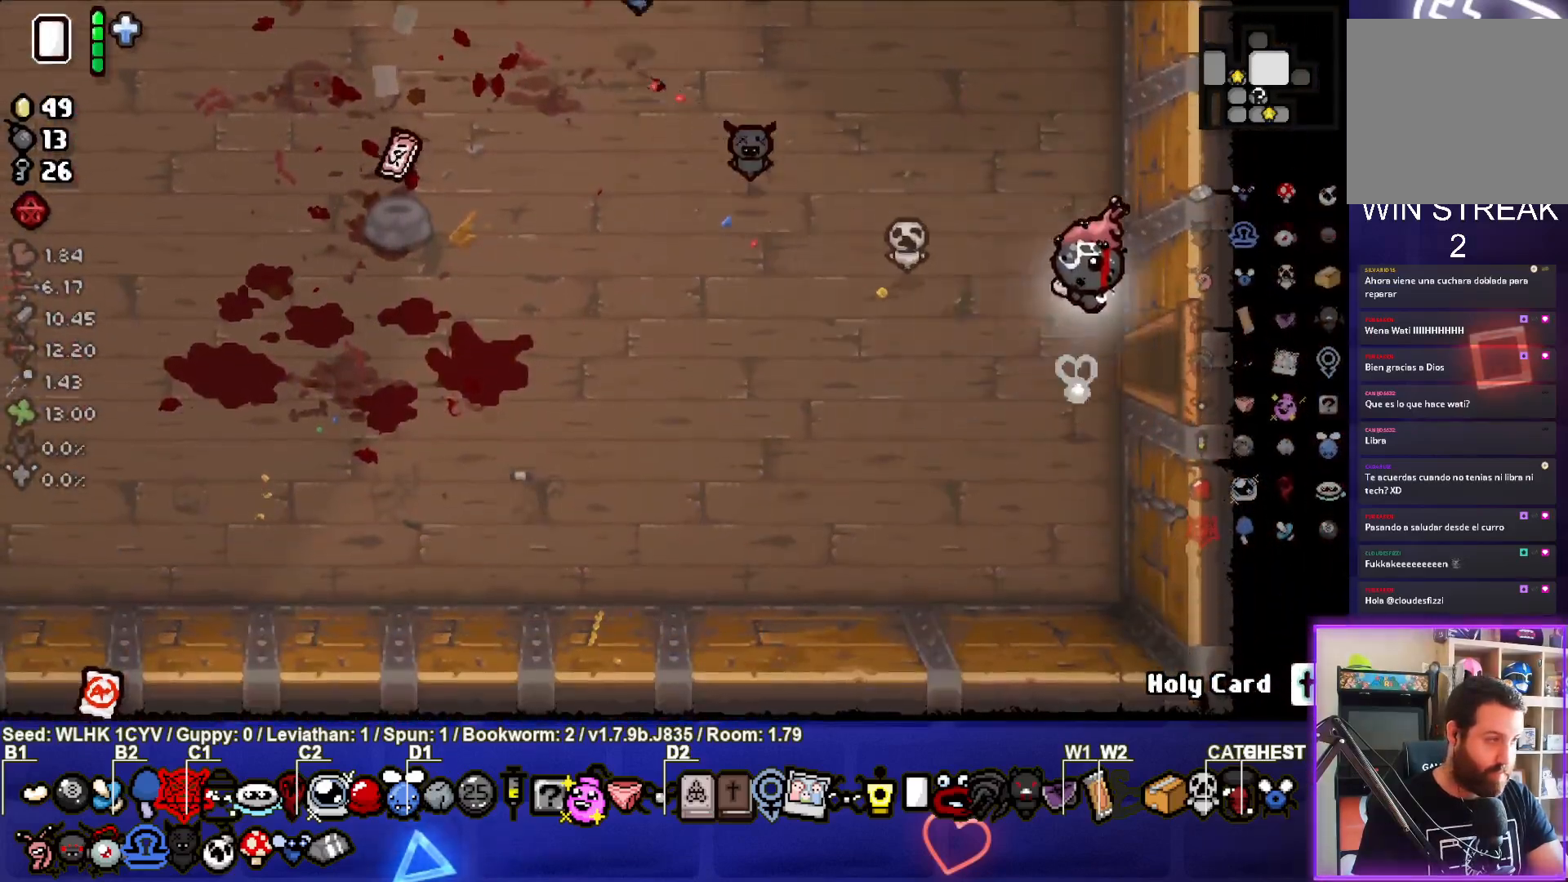
{"buttons": ["CIRCLE"], "left_stick": "center", "events": [[67, "left_stick", "down-right"], [433, "left_stick", "center"], [500, "CIRCLE", "down"]]}